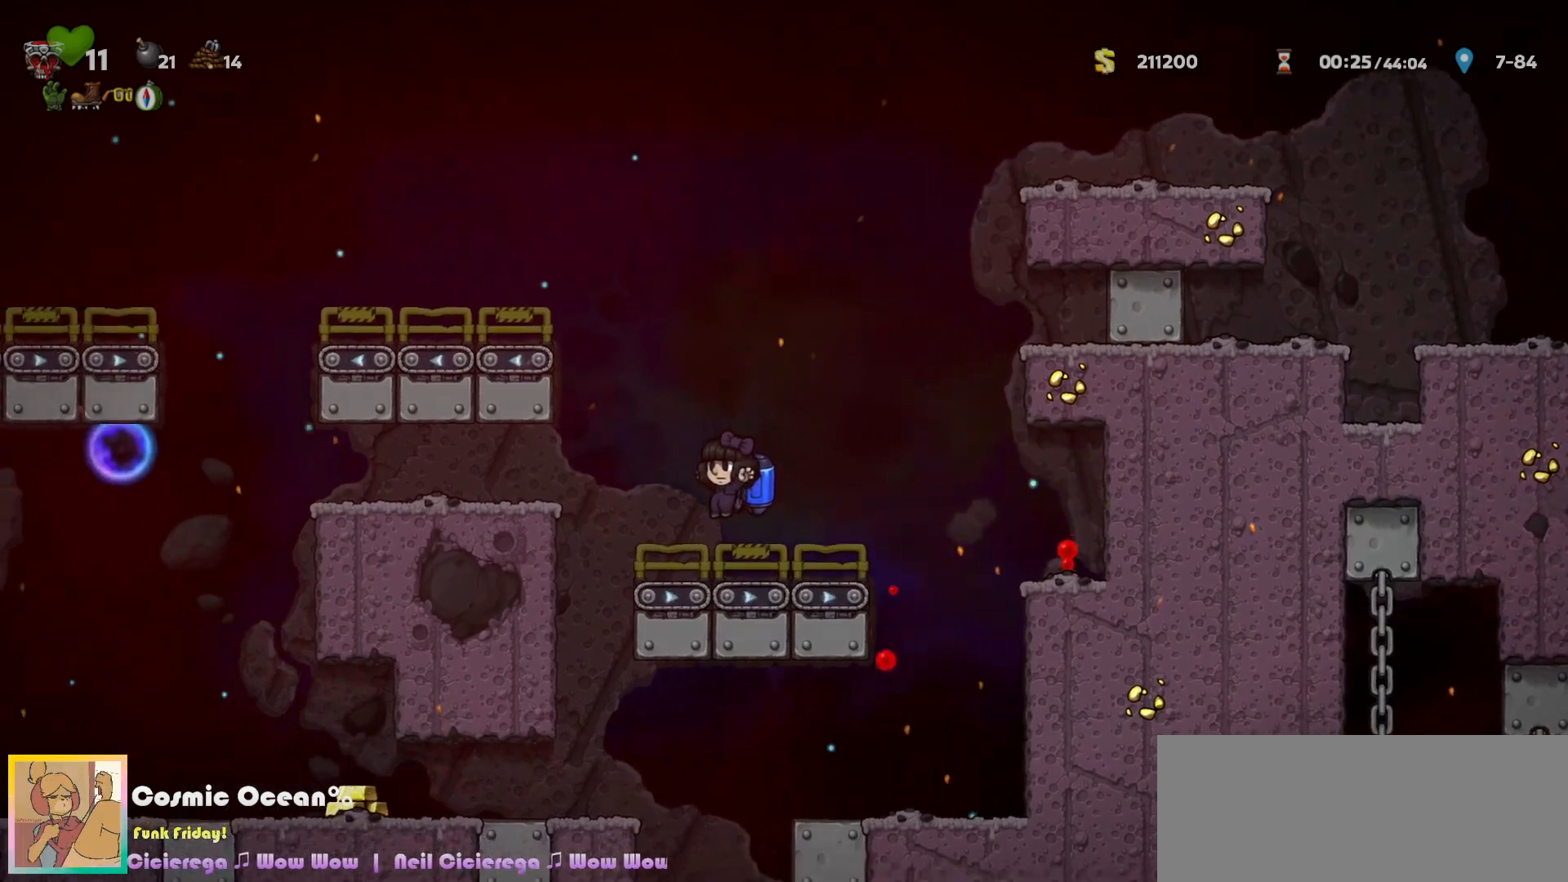
Gameplay with keyboard; each line is a JSON object with the keys held at the frame after it. "events" lists presses ("down") and releases ("up") of "a", "c", "ctrl", "d", "down", "f", "left", "right", "s", "shift", "space", "tab", "up", "v", "x" and "z" between this image and that frame as [ms after this image, input, new state], when the widget could be followed in between. No other keys are recorded. Mouse input is not recorded.
{"keys": ["left"], "events": [[67, "c", "down"], [200, "c", "up"]]}
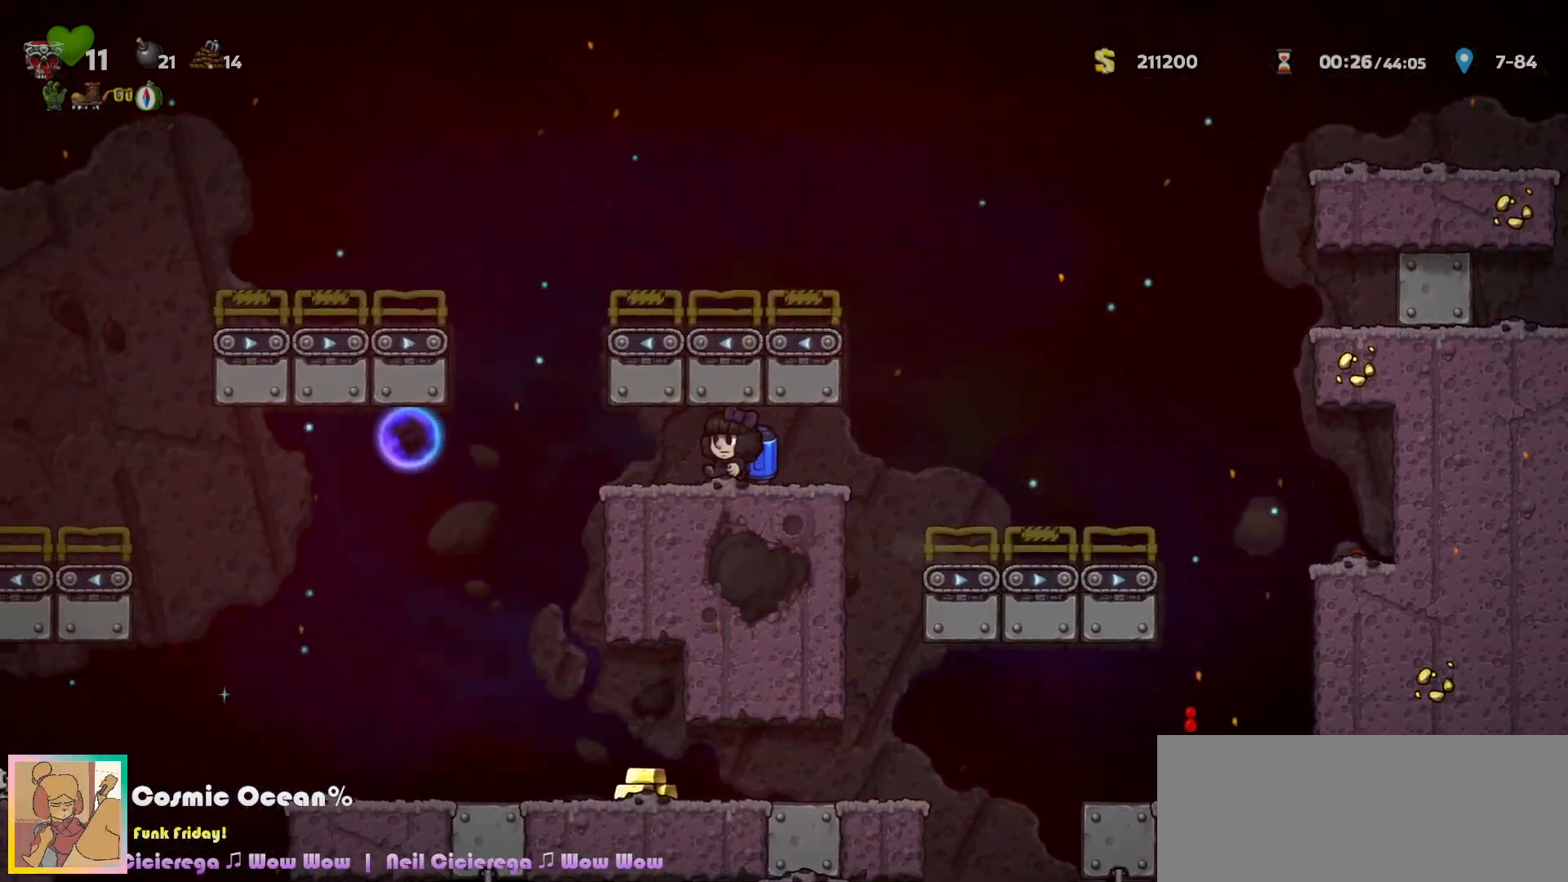
{"keys": ["left"], "events": [[133, "a", "down"], [233, "a", "up"], [333, "left", "up"], [333, "right", "down"], [433, "right", "up"], [500, "left", "down"]]}
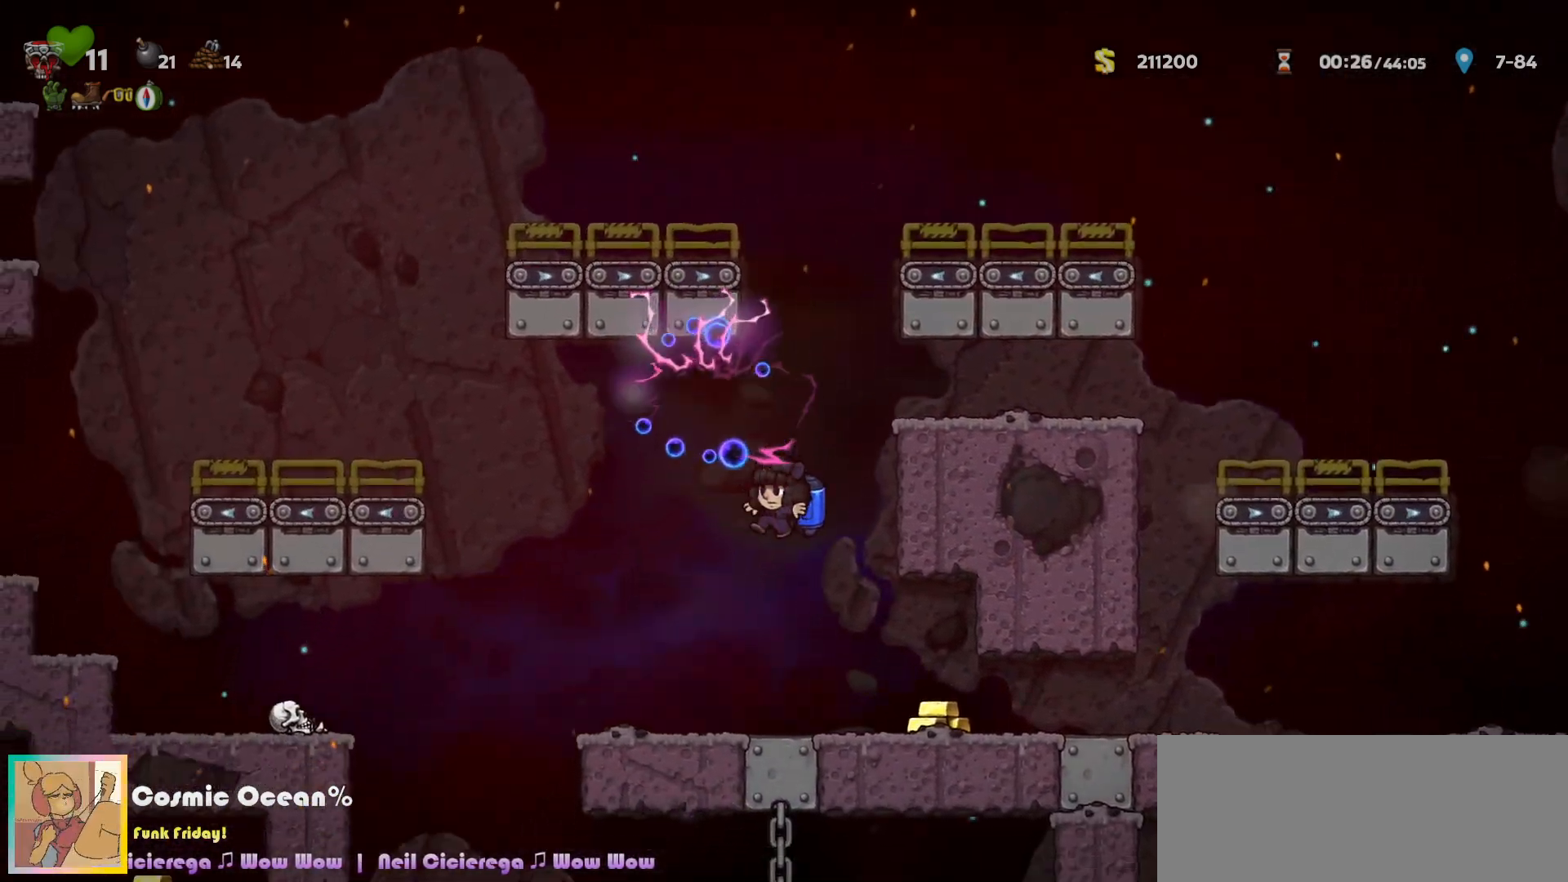
{"keys": [], "events": [[233, "c", "down"], [283, "c", "up"], [500, "left", "up"]]}
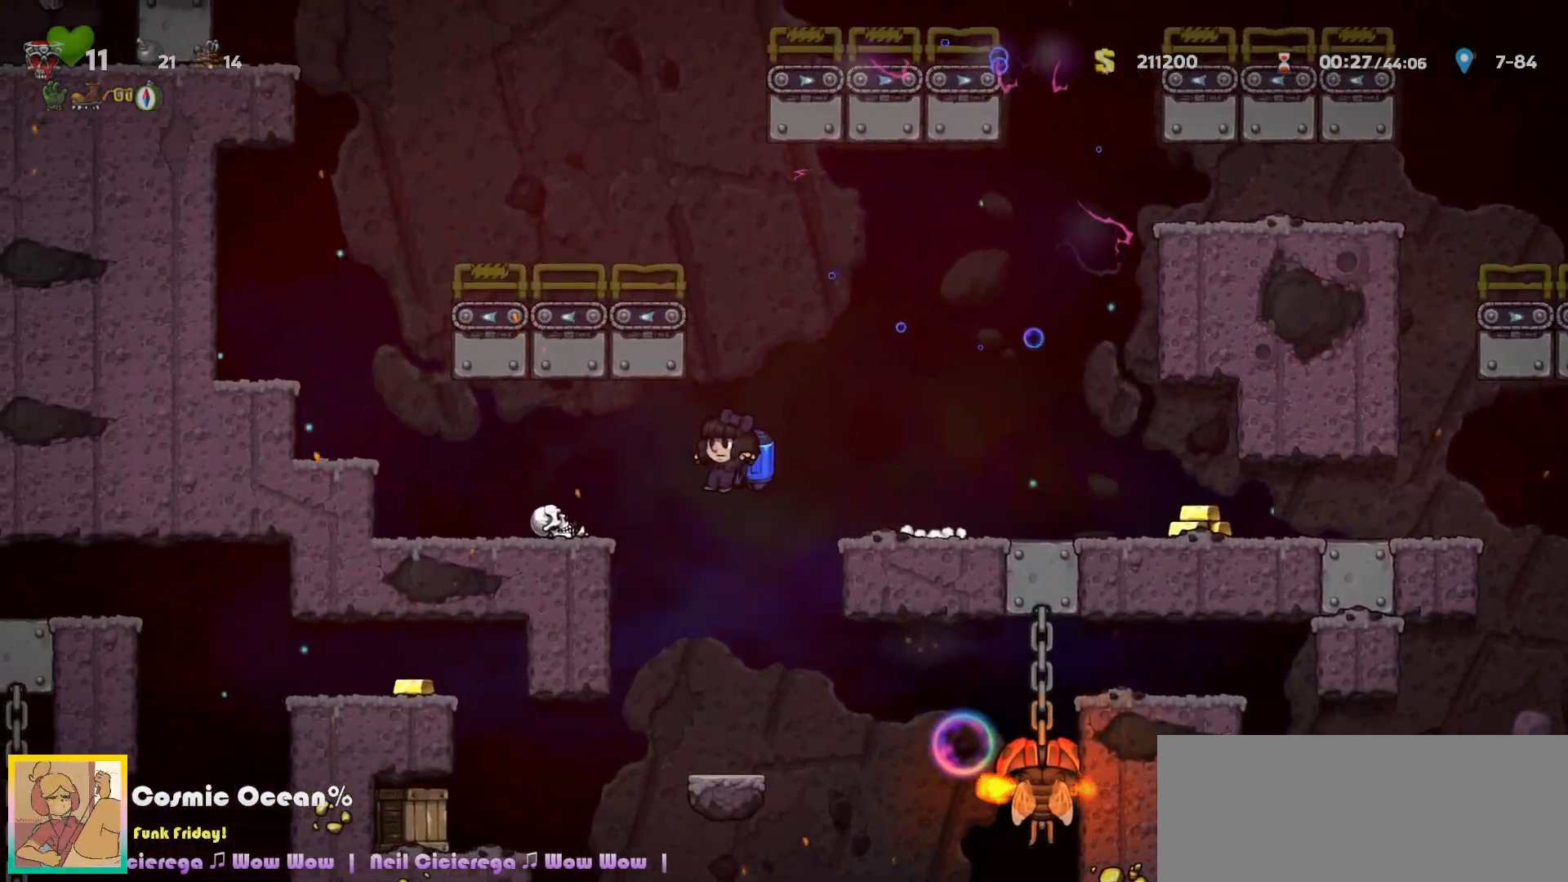
{"keys": [], "events": [[33, "right", "down"], [117, "right", "up"], [200, "c", "down"], [250, "c", "up"]]}
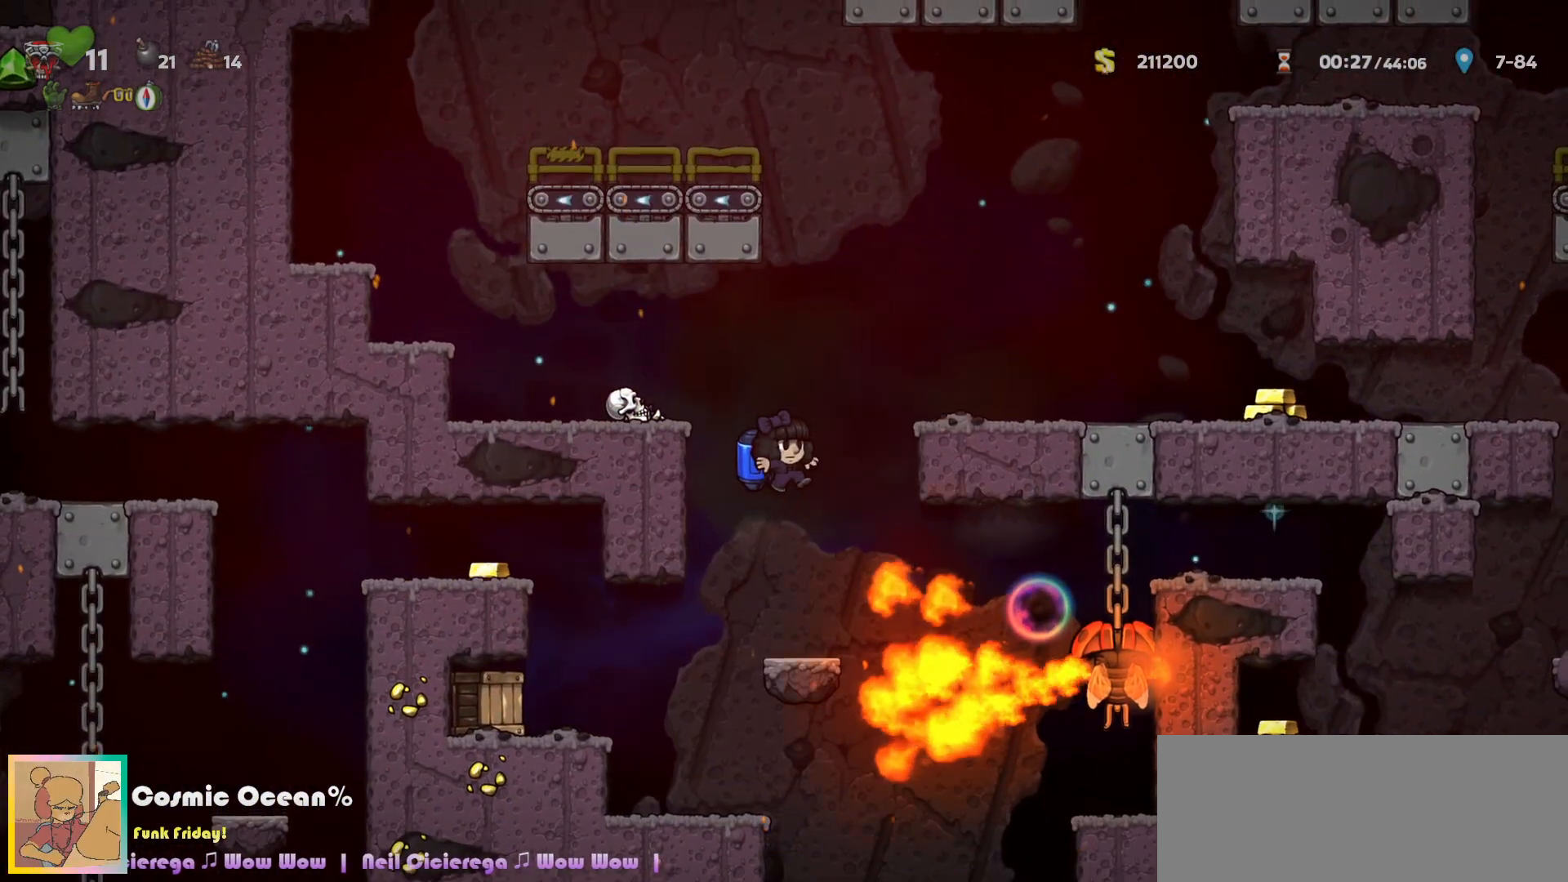
{"keys": [], "events": [[33, "c", "down"], [67, "c", "up"], [300, "left", "down"], [367, "c", "down"], [383, "left", "up"], [417, "c", "up"], [433, "right", "down"], [500, "right", "up"]]}
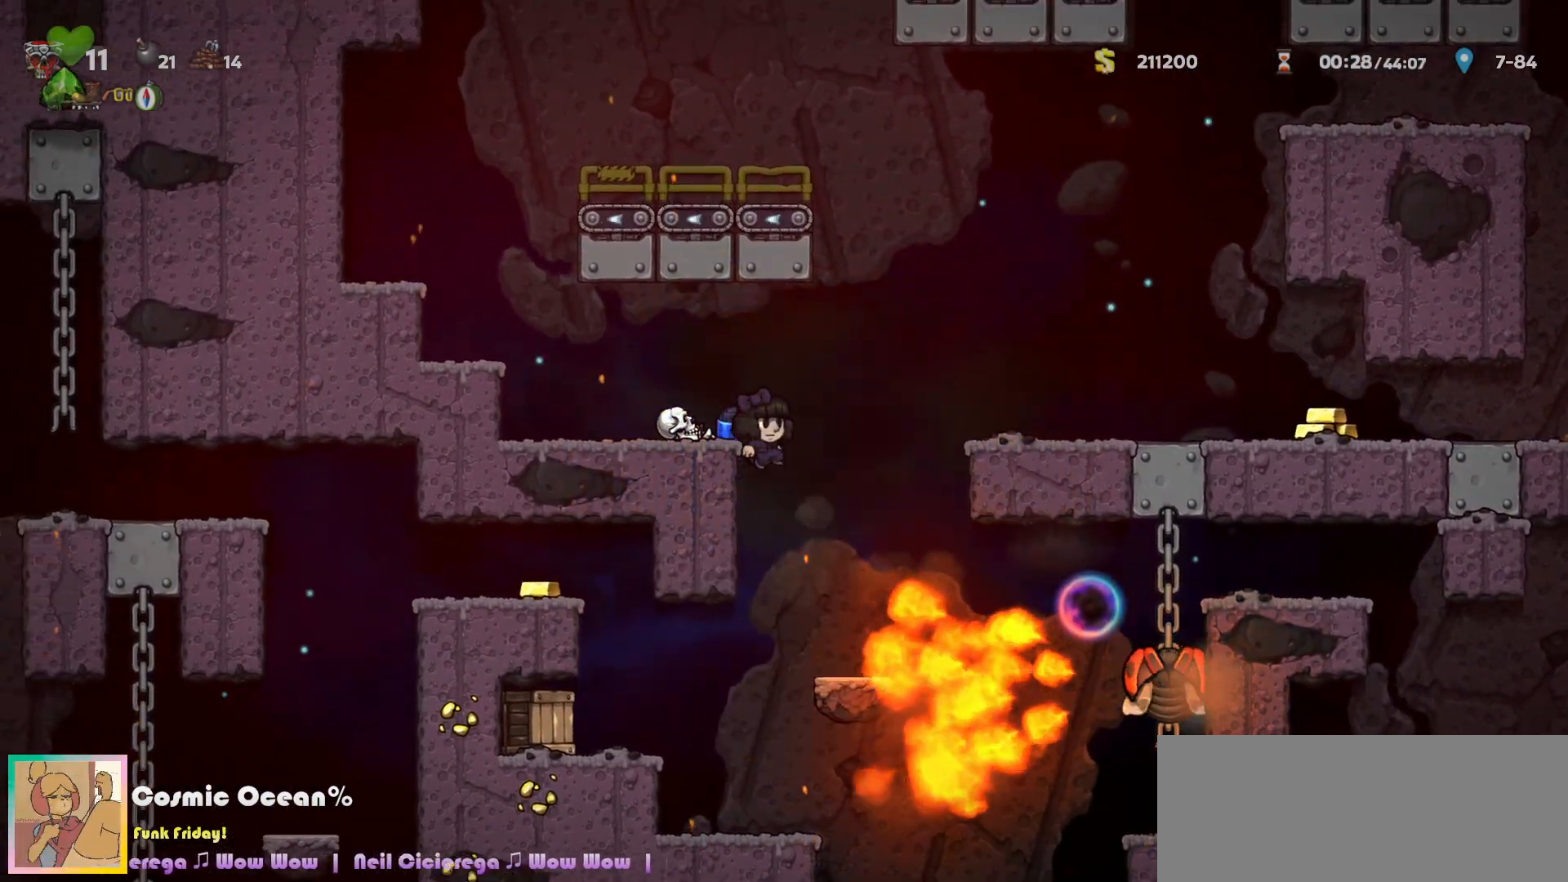
{"keys": ["left"], "events": [[450, "left", "down"]]}
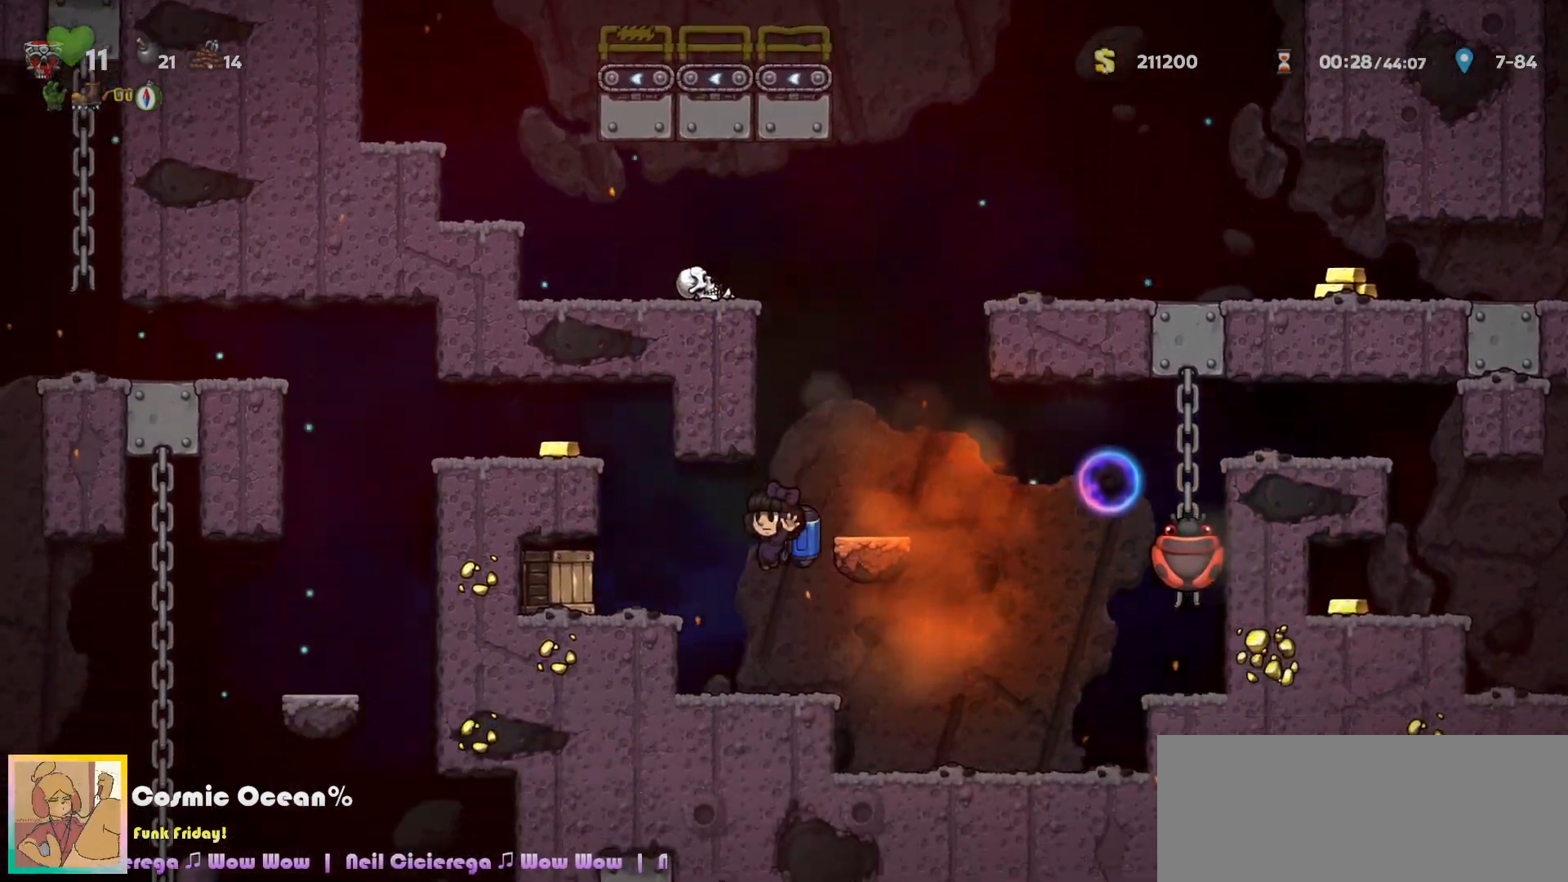
{"keys": ["c"], "events": [[83, "a", "down"], [83, "c", "down"], [167, "a", "up"], [183, "c", "up"], [217, "left", "up"], [233, "right", "down"], [317, "right", "up"], [350, "left", "down"], [467, "left", "up"], [500, "c", "down"]]}
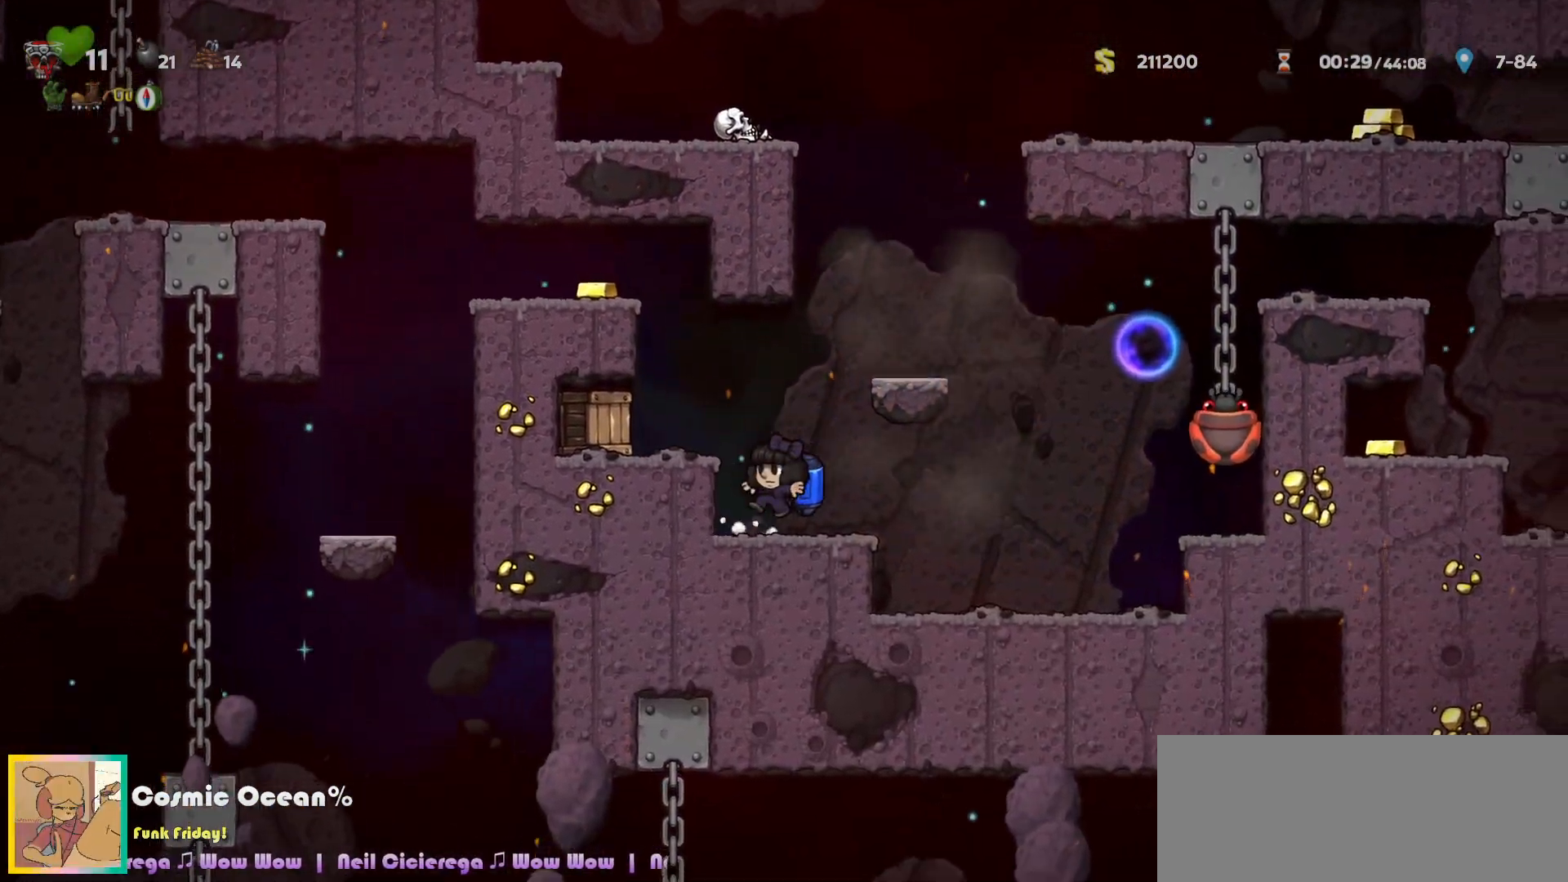
{"keys": ["right"], "events": [[33, "a", "down"], [117, "a", "up"], [117, "c", "up"], [133, "left", "down"], [250, "left", "up"], [333, "right", "down"]]}
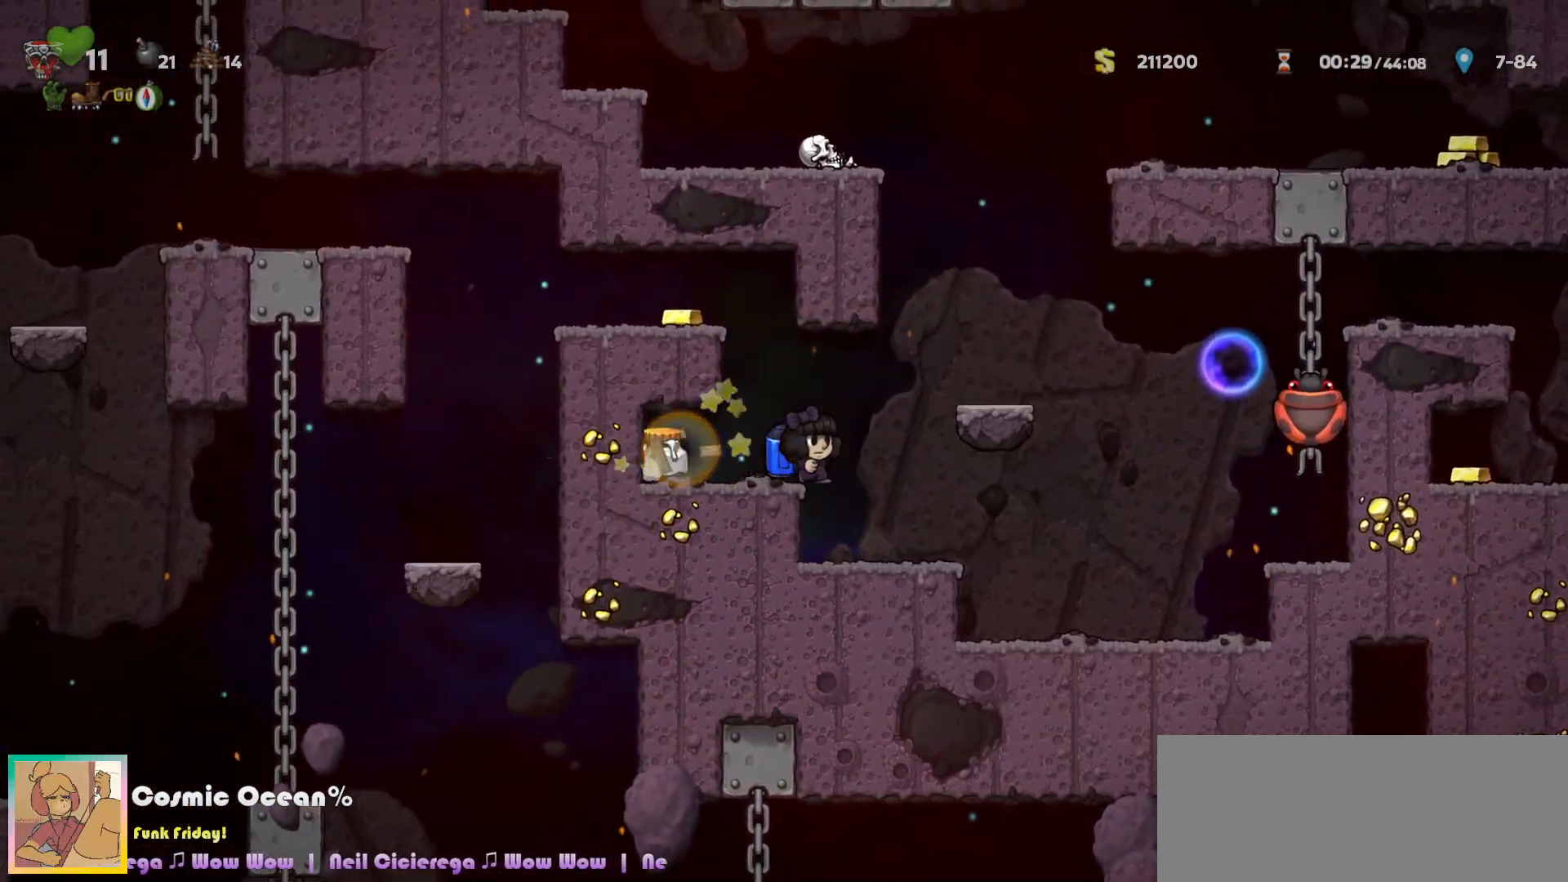
{"keys": ["c", "left"], "events": [[117, "right", "up"], [183, "right", "down"], [317, "c", "down"], [367, "c", "up"], [467, "c", "down"], [500, "left", "down"], [500, "right", "up"]]}
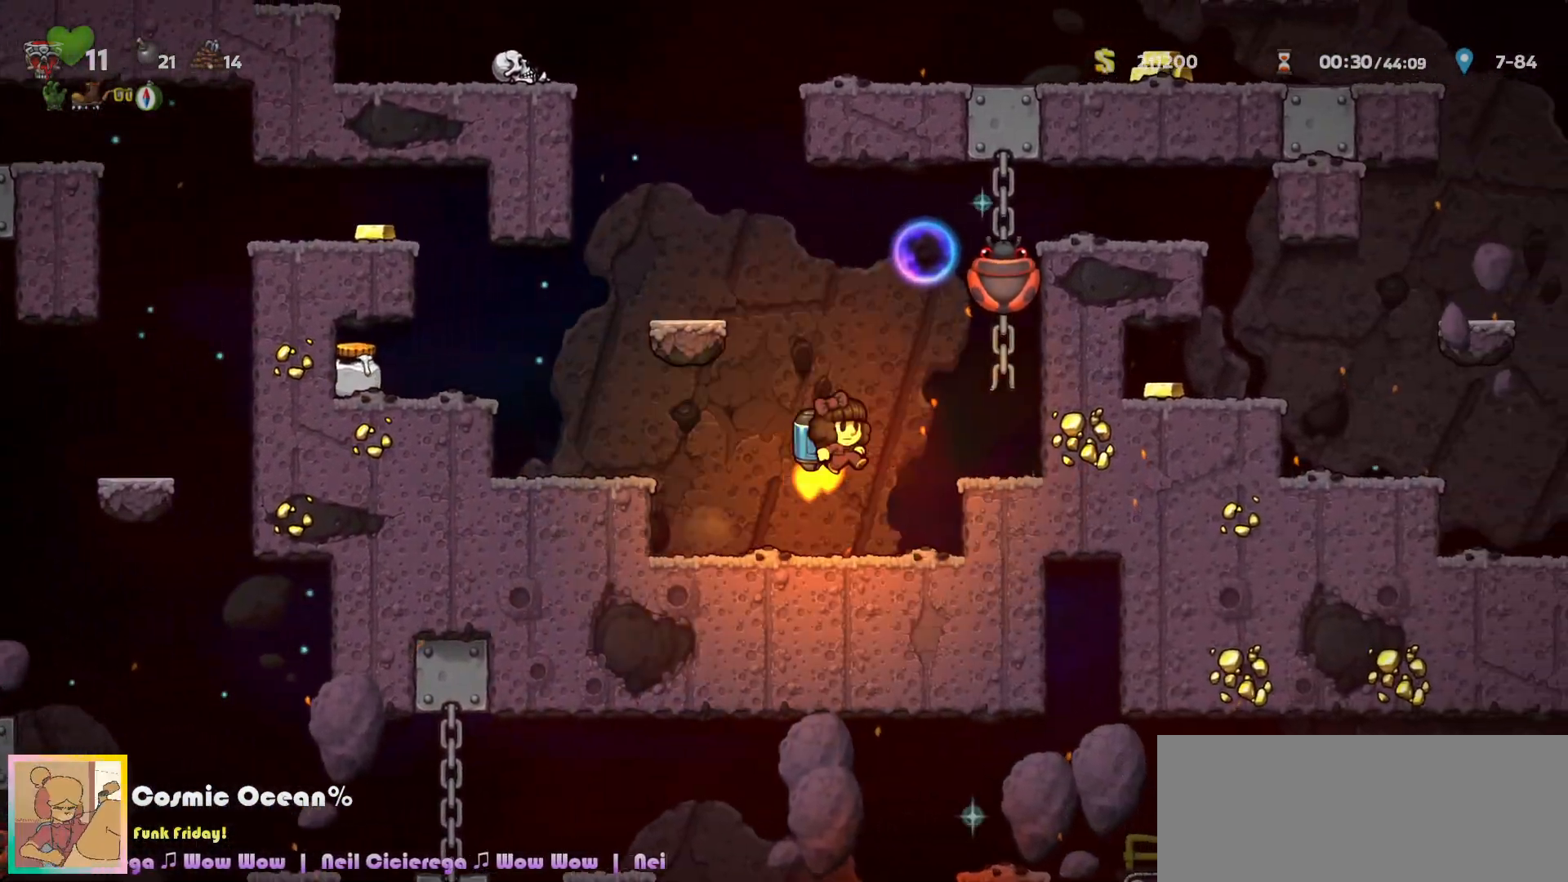
{"keys": ["right"], "events": [[67, "left", "up"], [200, "a", "down"], [233, "c", "up"], [250, "a", "up"], [467, "right", "down"]]}
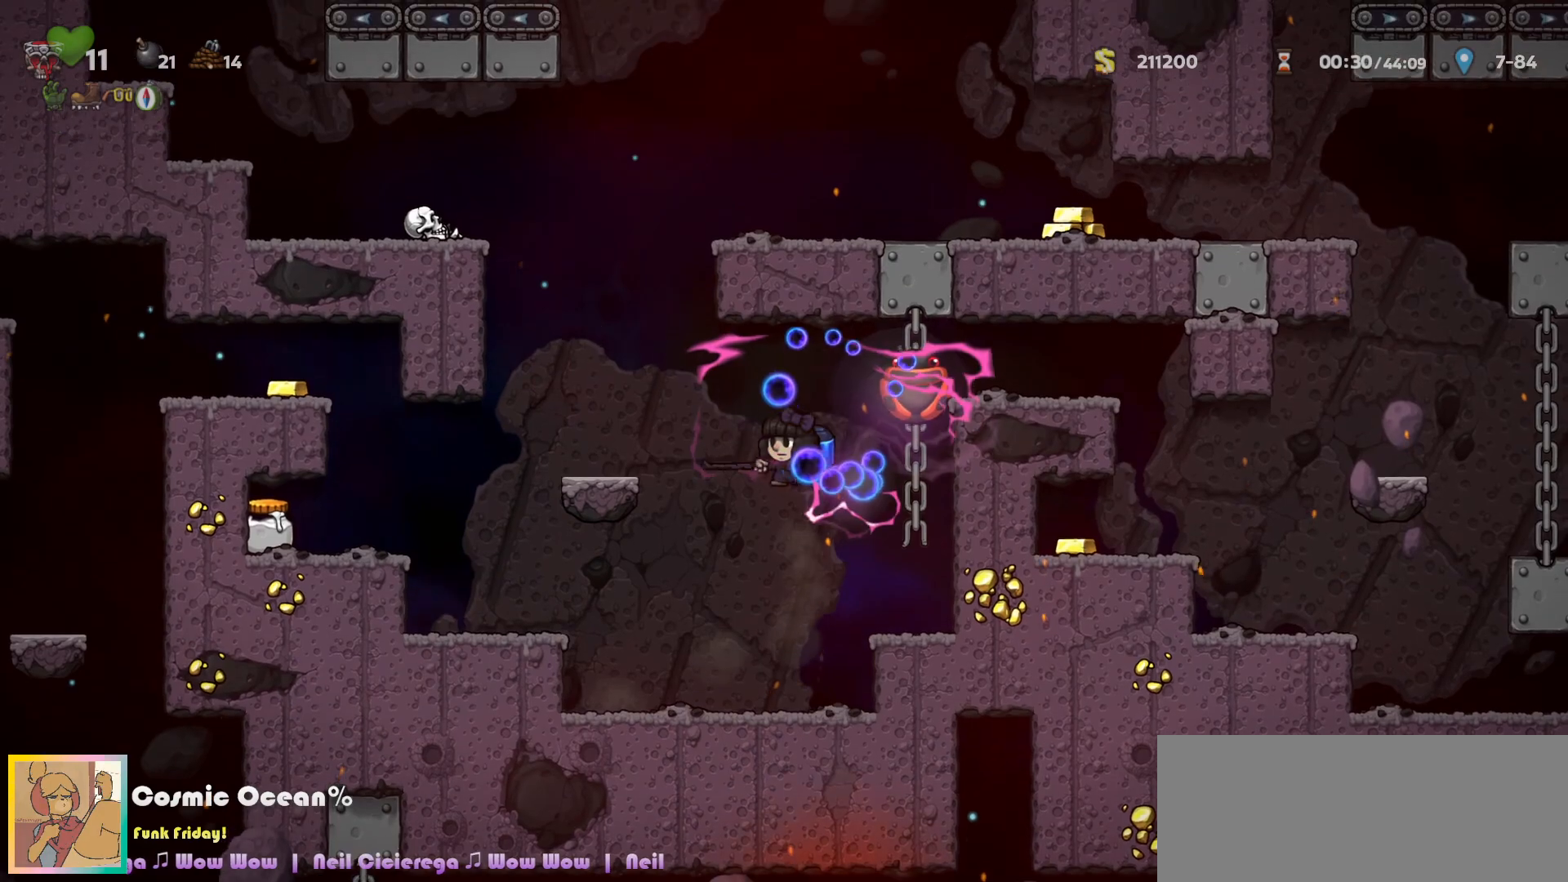
{"keys": [], "events": [[67, "left", "down"], [67, "right", "up"], [83, "c", "down"], [117, "a", "down"], [167, "a", "up"], [167, "c", "up"], [300, "left", "up"]]}
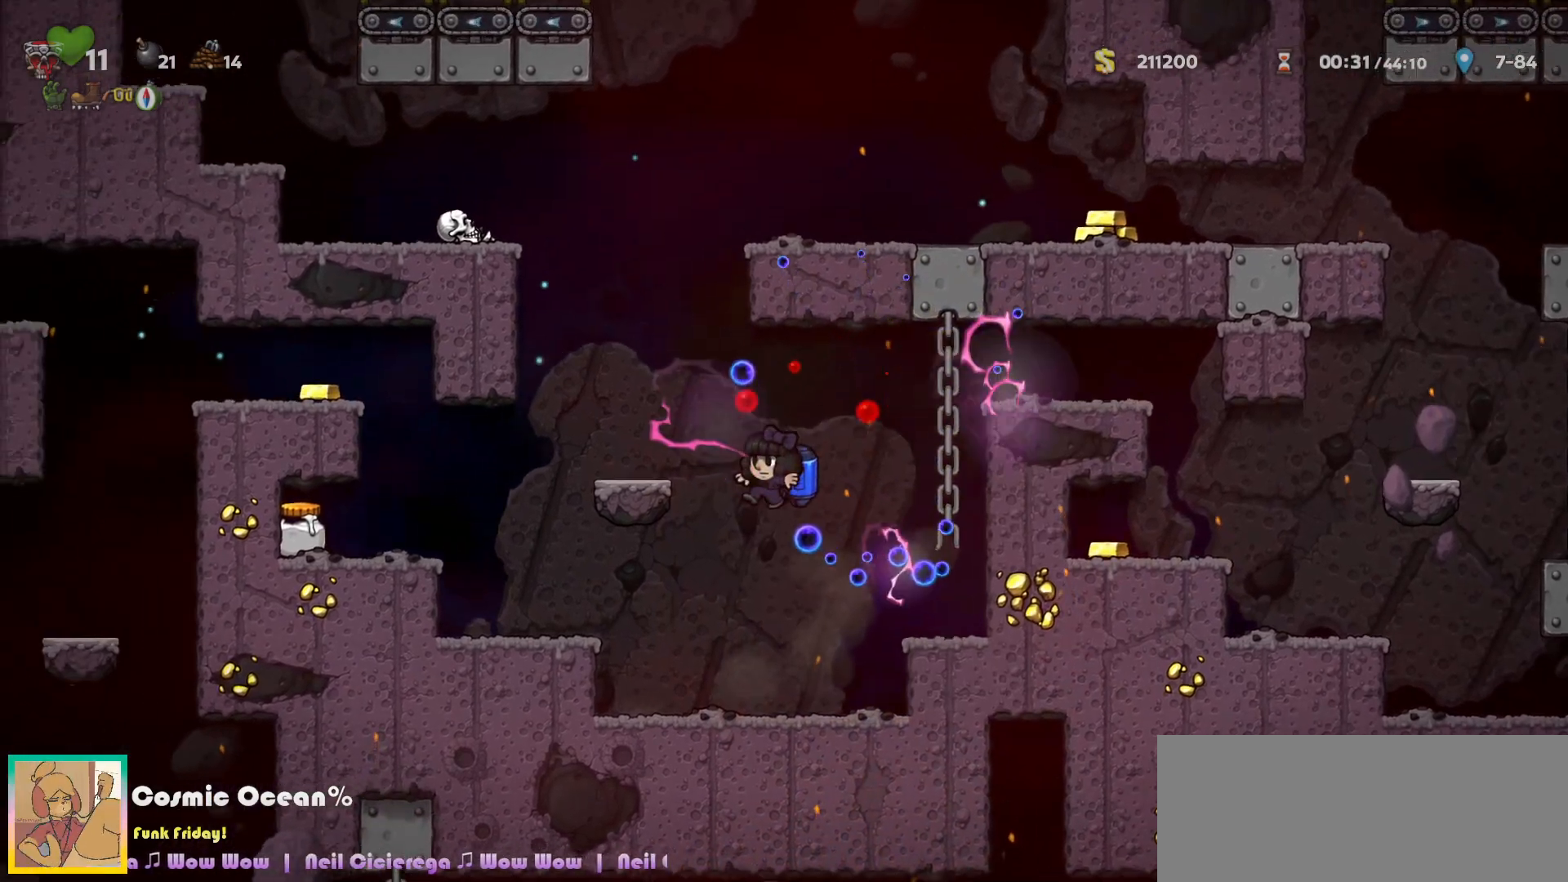
{"keys": ["c", "left"], "events": [[83, "left", "down"], [200, "c", "down"], [267, "c", "up"], [333, "c", "down"]]}
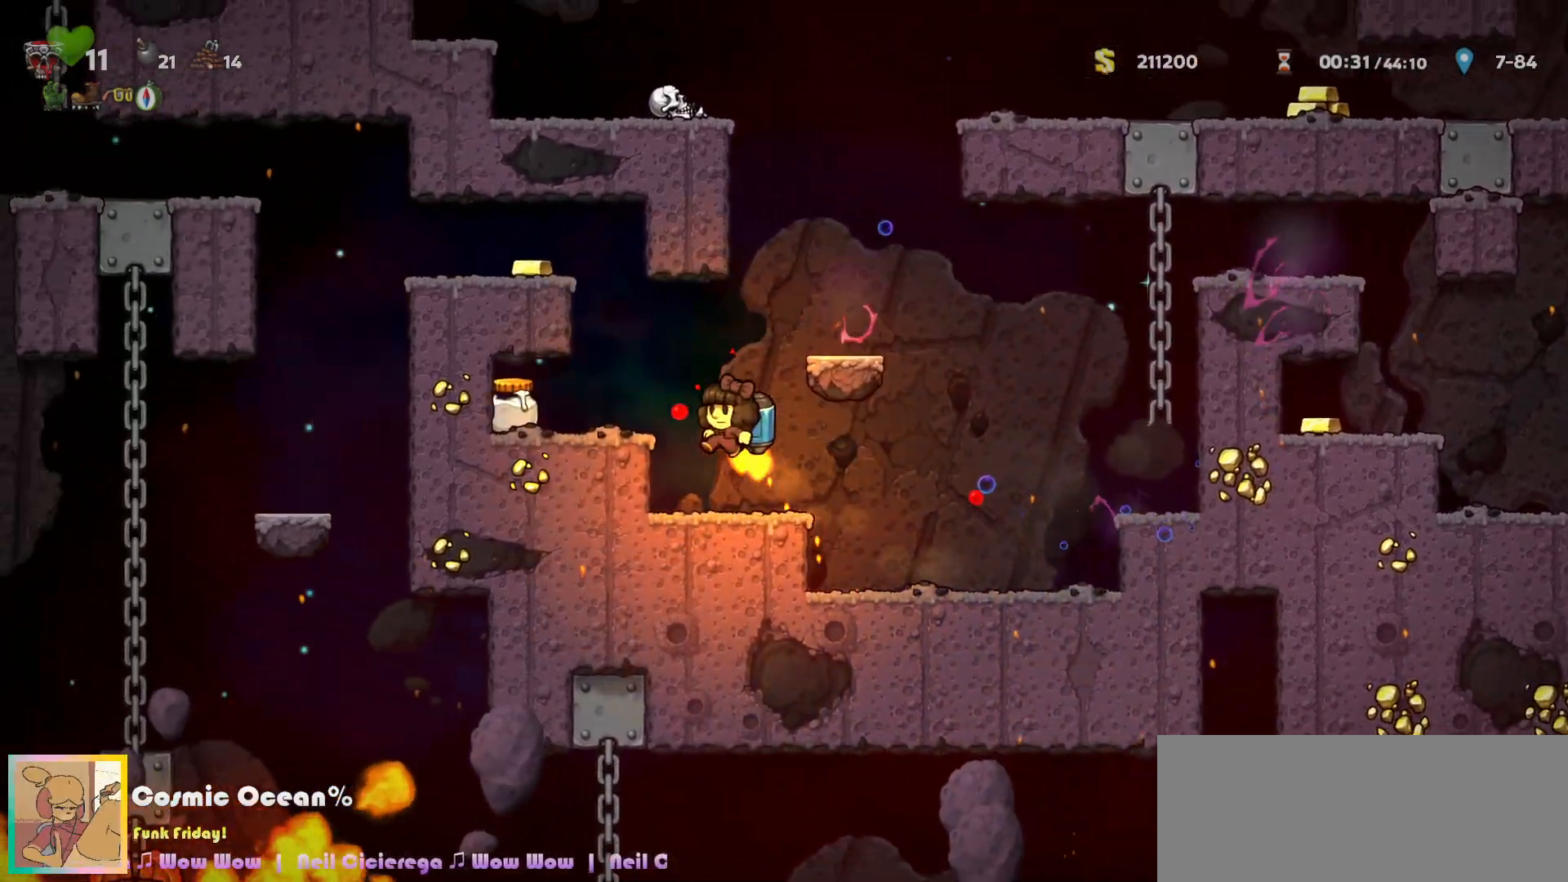
{"keys": ["right"], "events": [[33, "c", "up"], [133, "left", "up"], [350, "left", "down"], [450, "left", "up"], [450, "right", "down"]]}
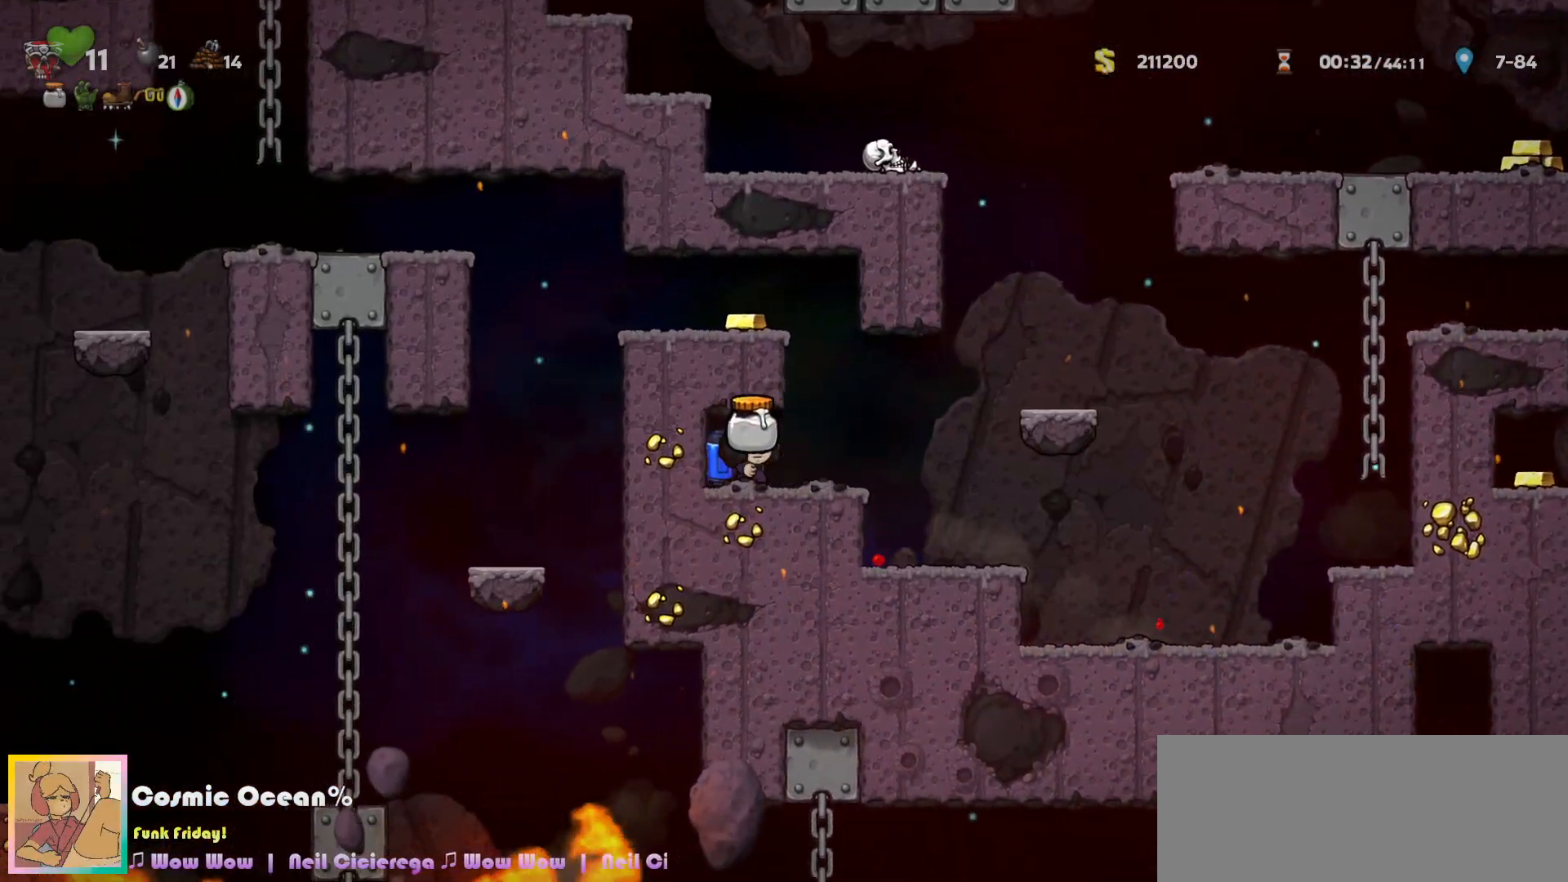
{"keys": ["c", "left"], "events": [[133, "right", "up"], [167, "c", "down"], [167, "left", "down"], [250, "c", "up"], [250, "left", "up"], [300, "c", "down"], [500, "left", "down"]]}
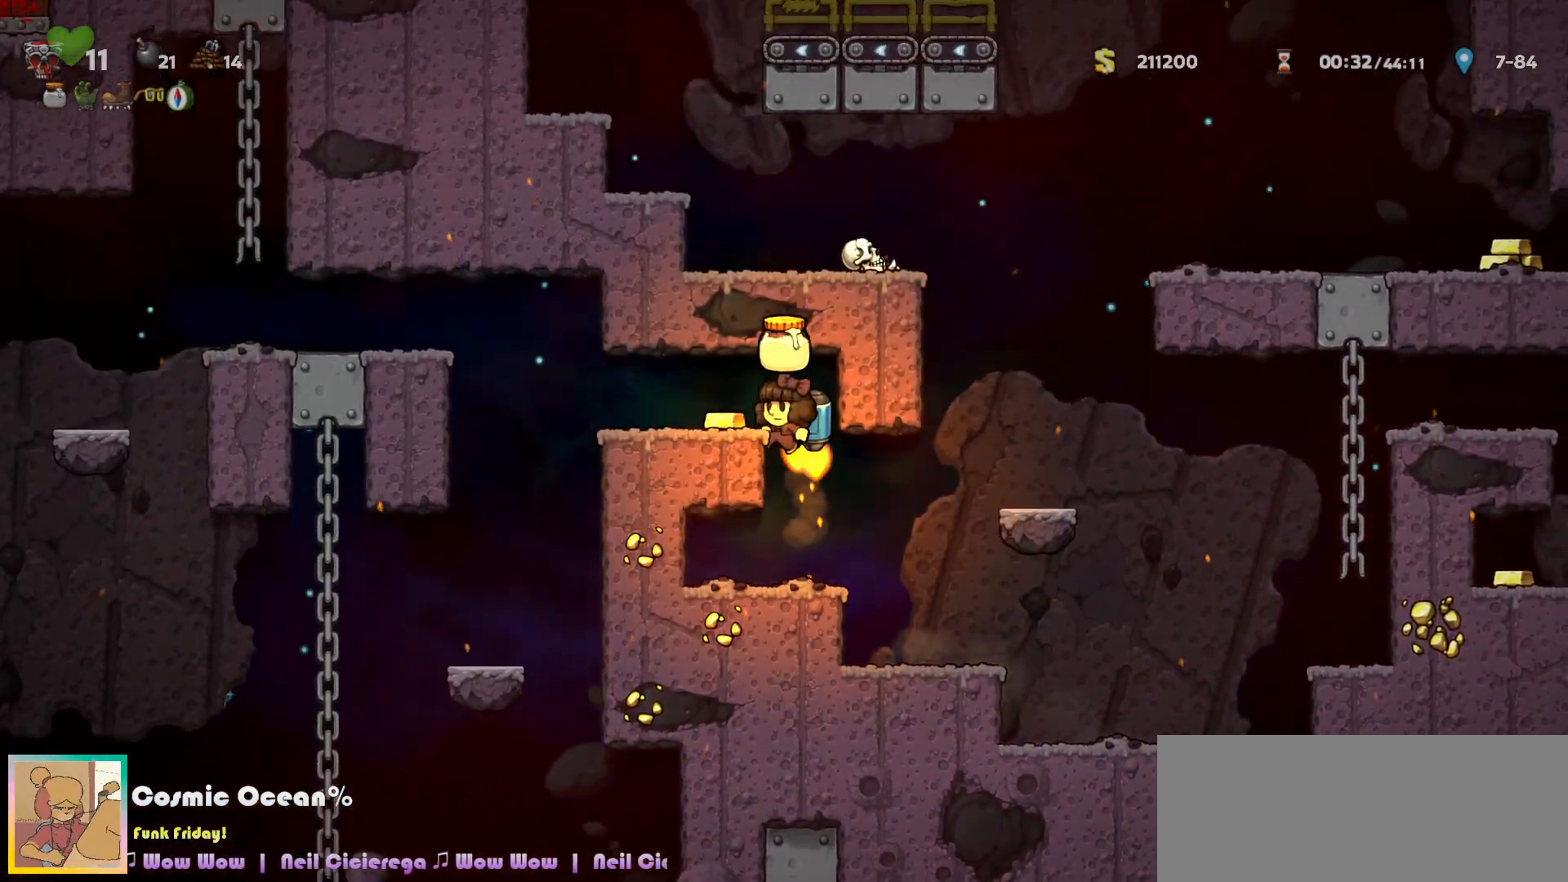
{"keys": ["c"], "events": [[17, "c", "up"], [417, "left", "up"], [450, "c", "down"]]}
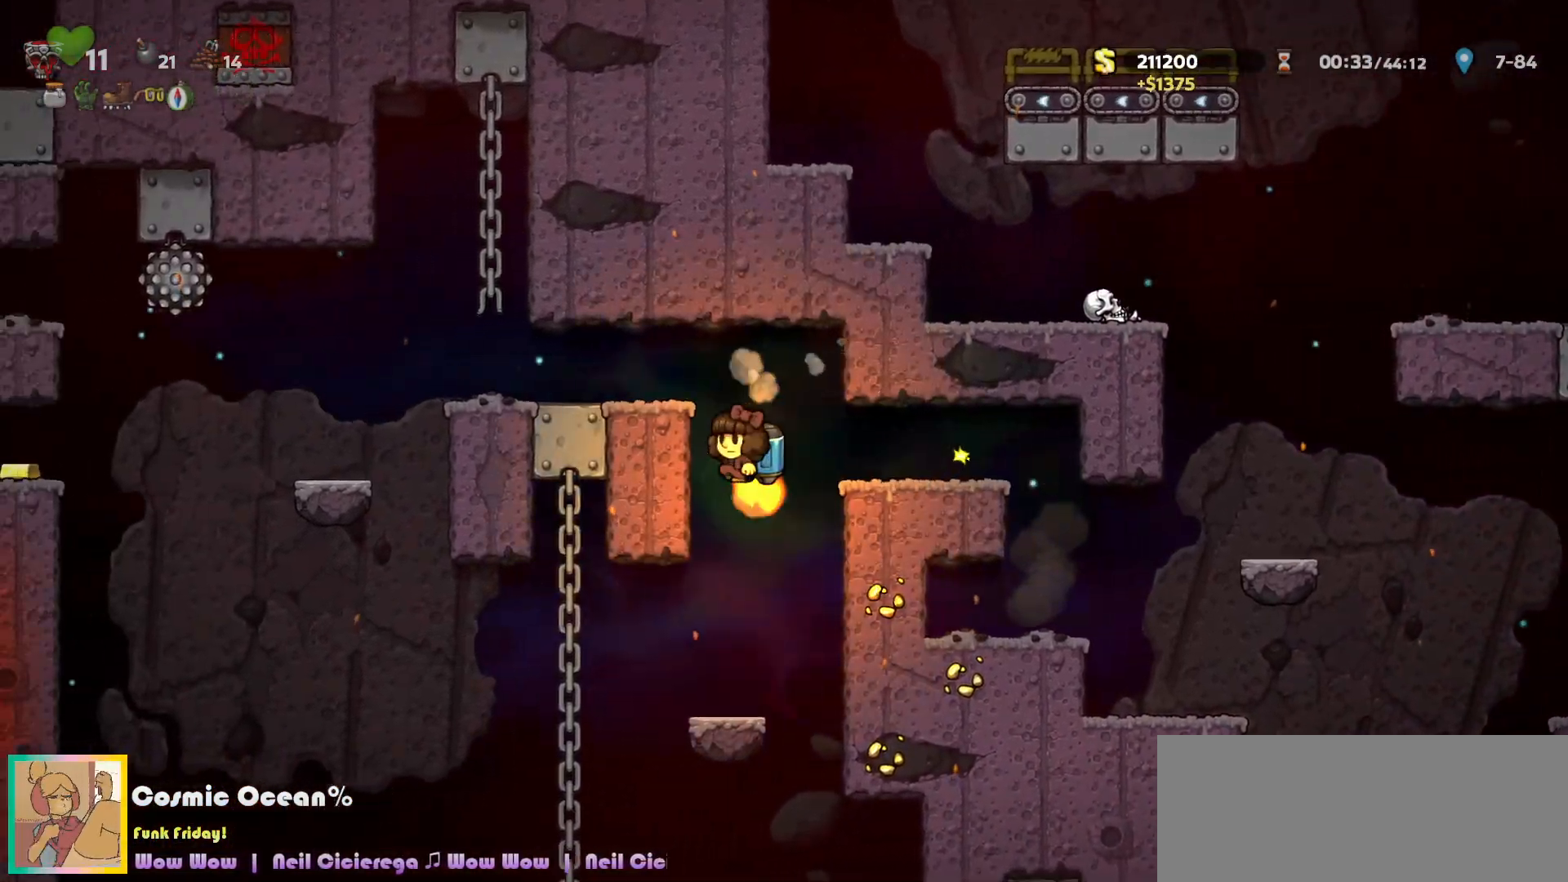
{"keys": [], "events": [[117, "left", "down"], [150, "c", "up"], [350, "left", "up"]]}
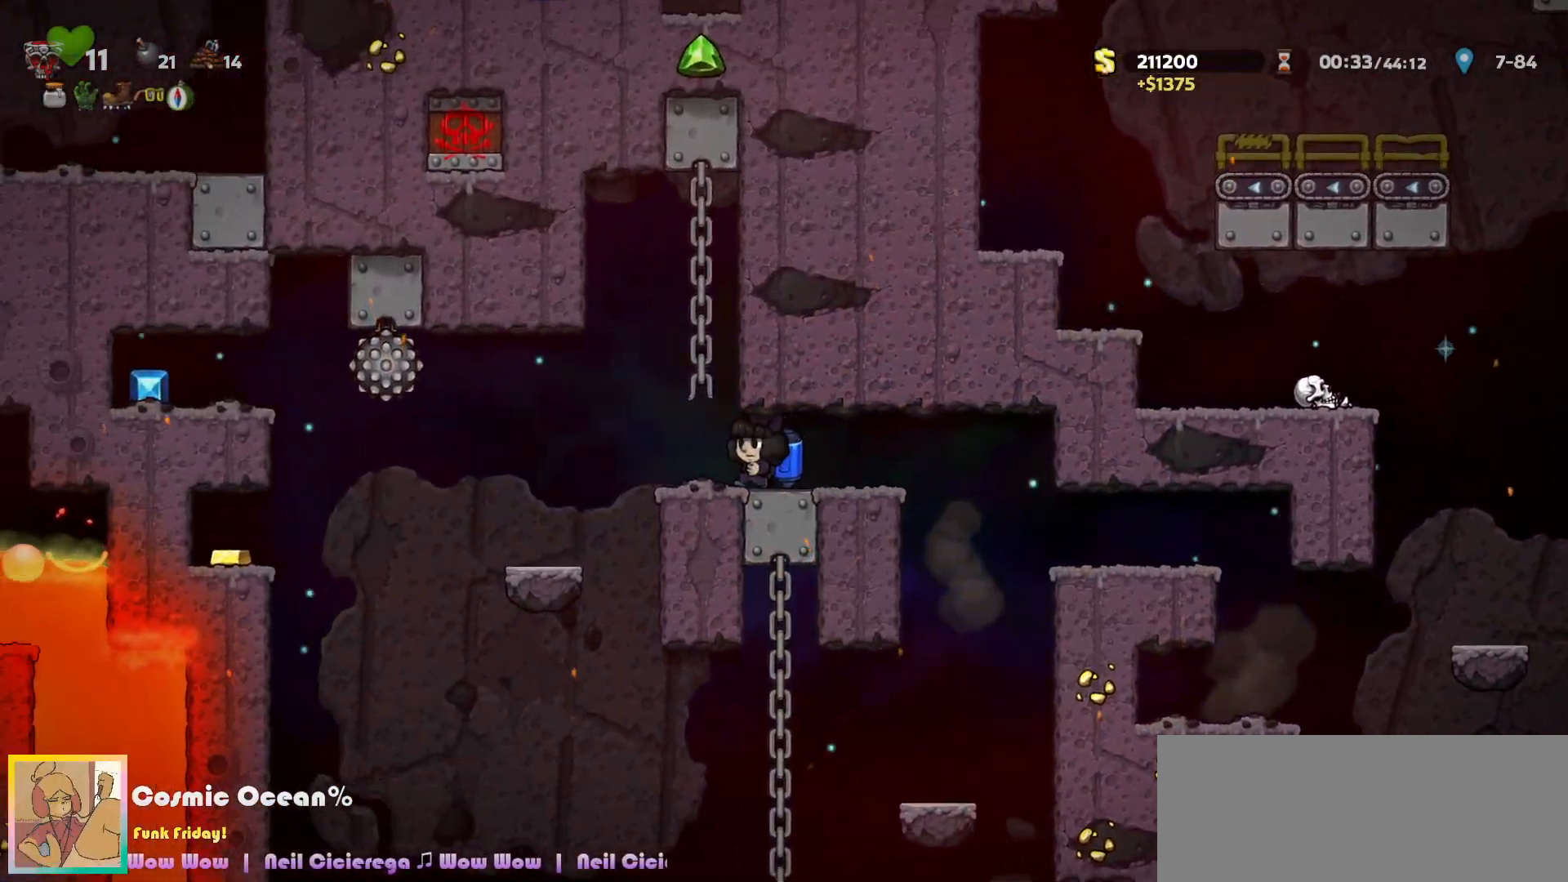
{"keys": ["right"], "events": [[283, "right", "down"]]}
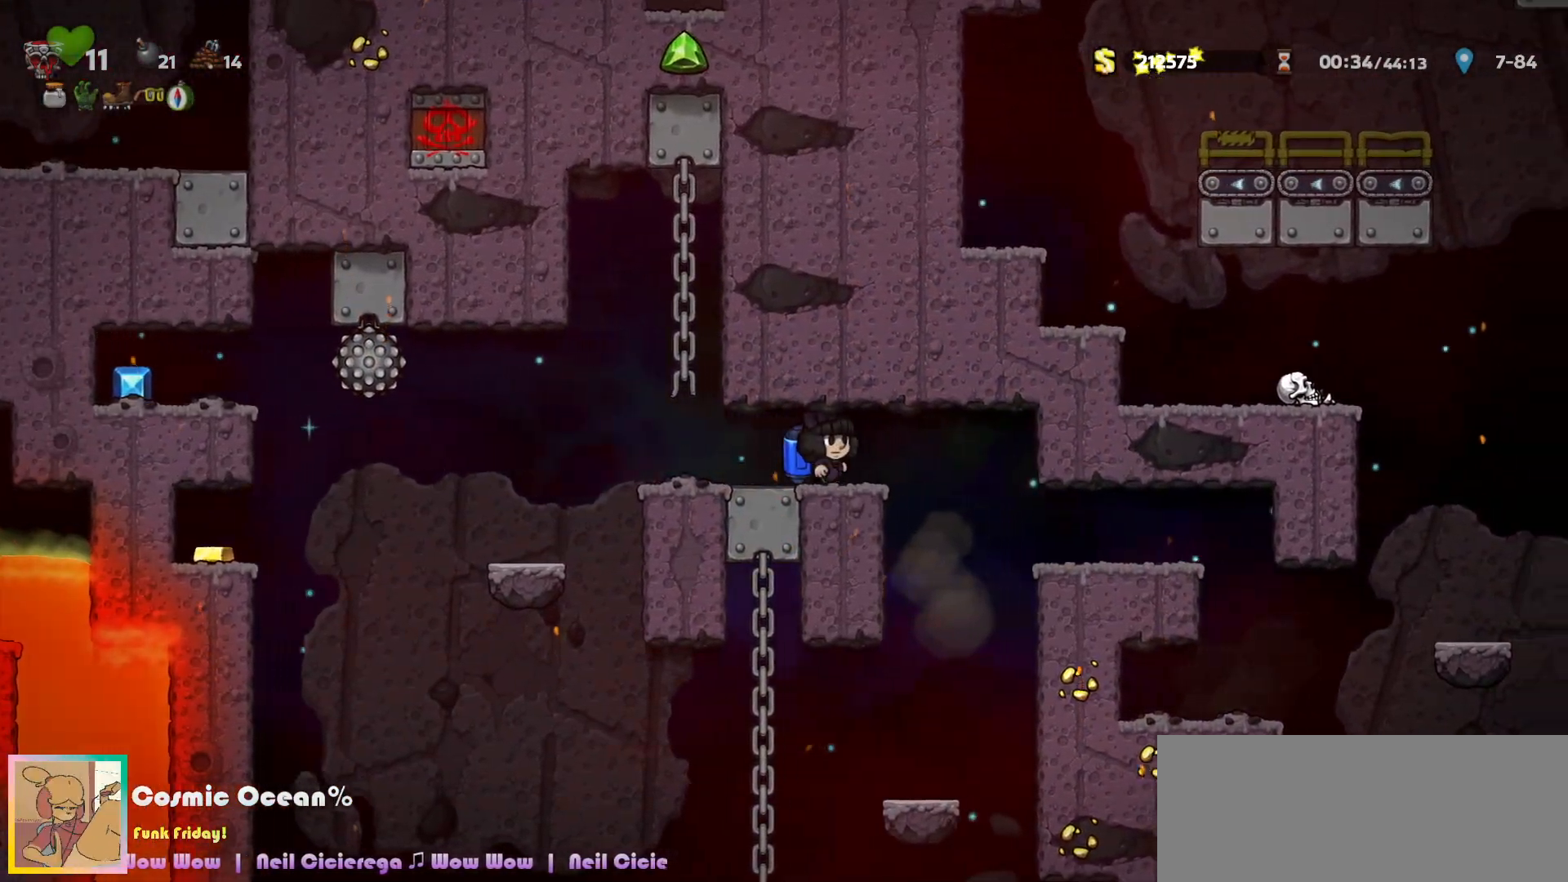
{"keys": ["right"], "events": [[133, "right", "up"], [283, "right", "down"], [400, "c", "down"], [467, "c", "up"]]}
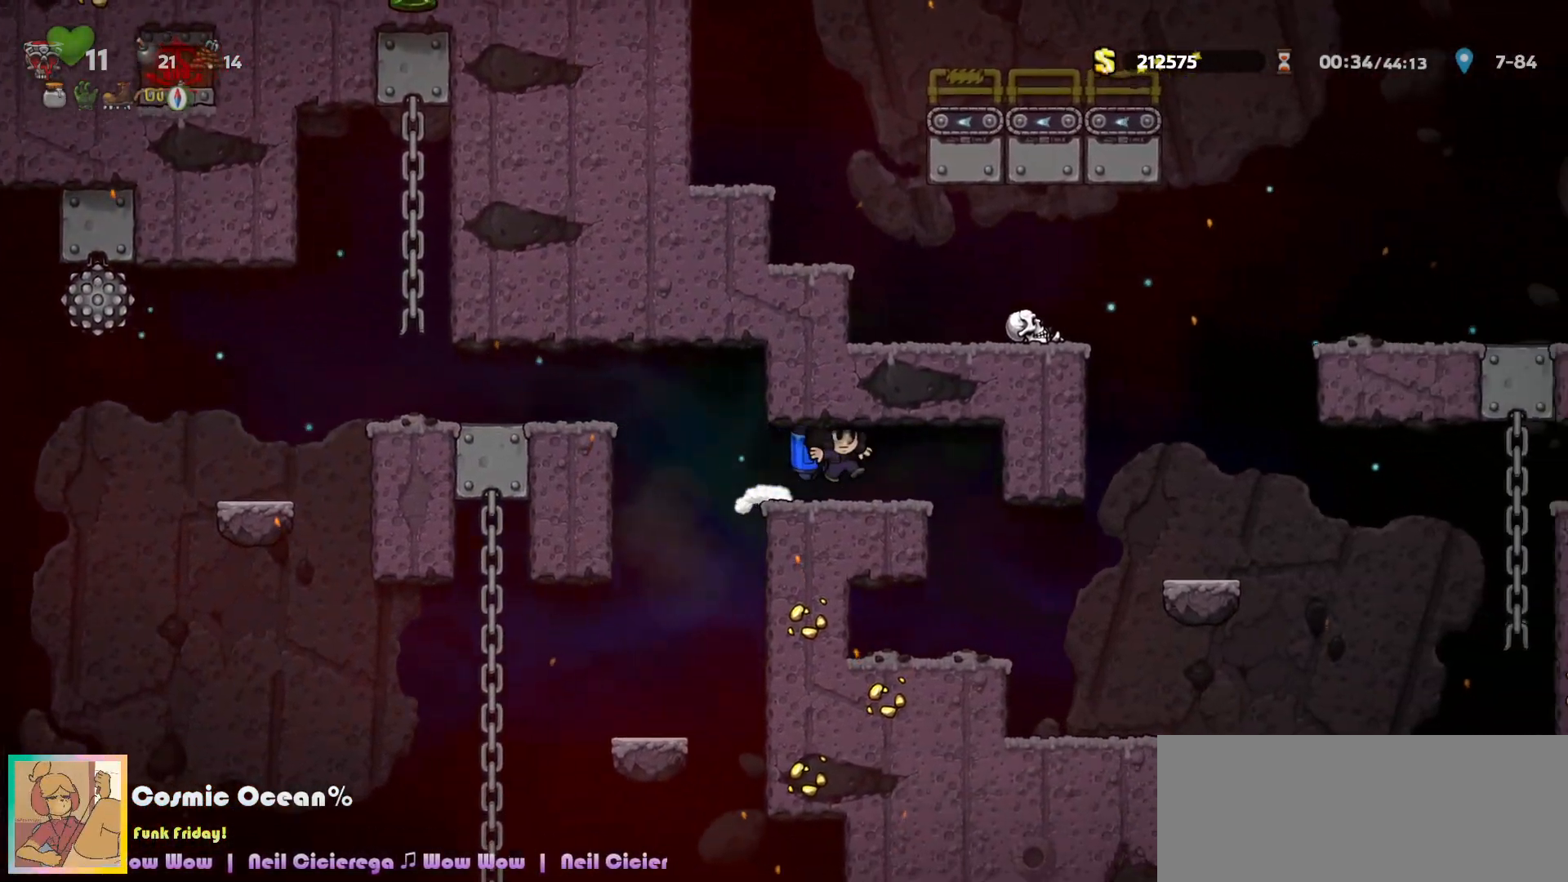
{"keys": ["c", "right"], "events": [[183, "a", "down"], [217, "right", "up"], [250, "a", "up"], [433, "right", "down"], [467, "c", "down"]]}
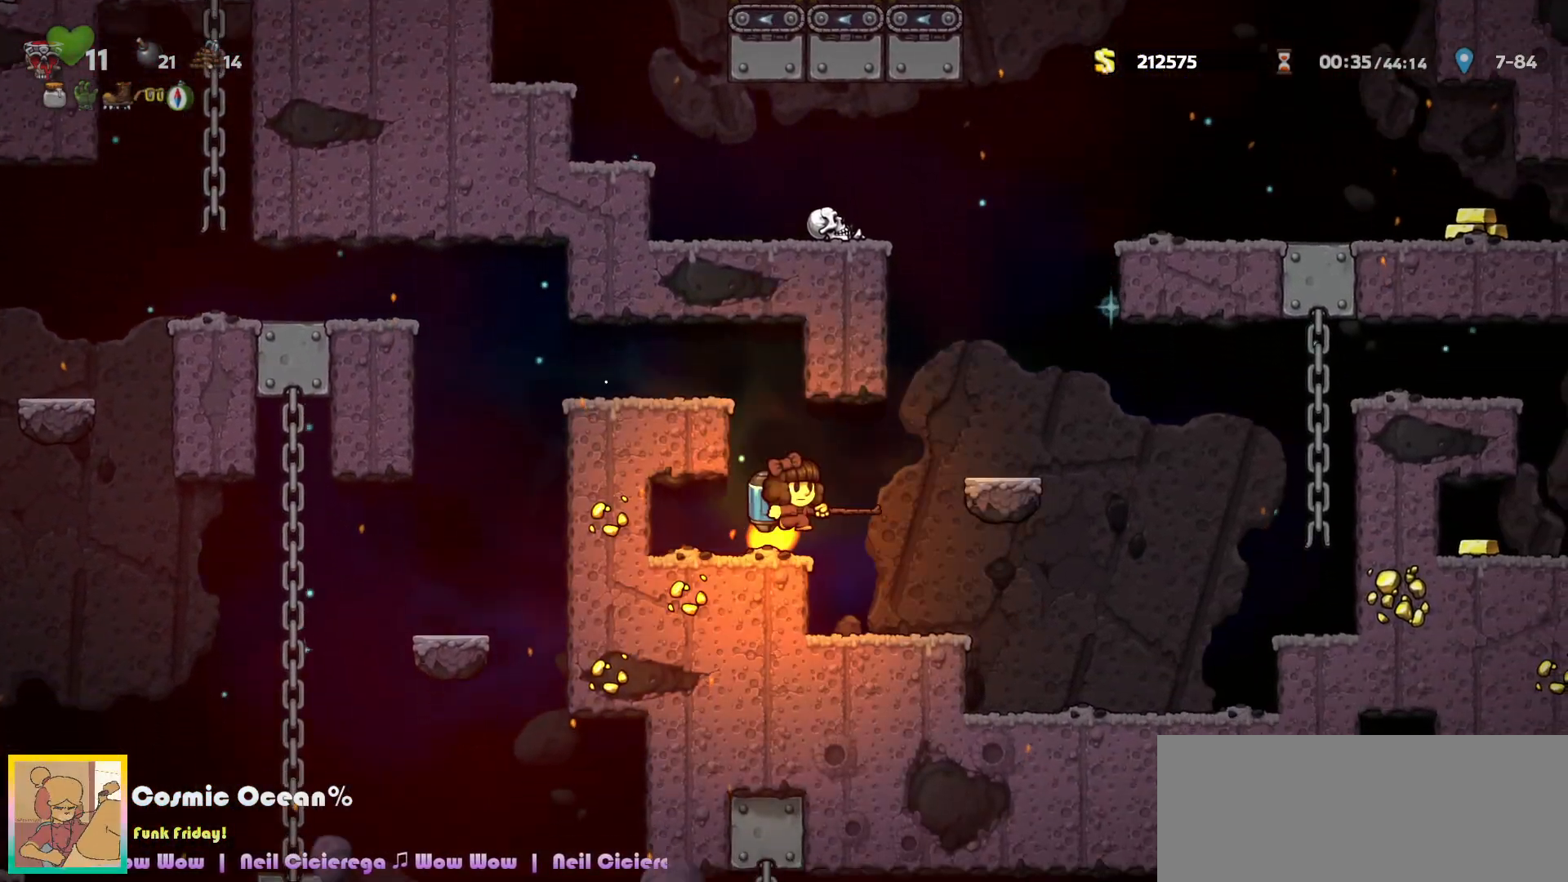
{"keys": ["c"], "events": [[50, "c", "up"], [100, "c", "down"], [300, "right", "up"]]}
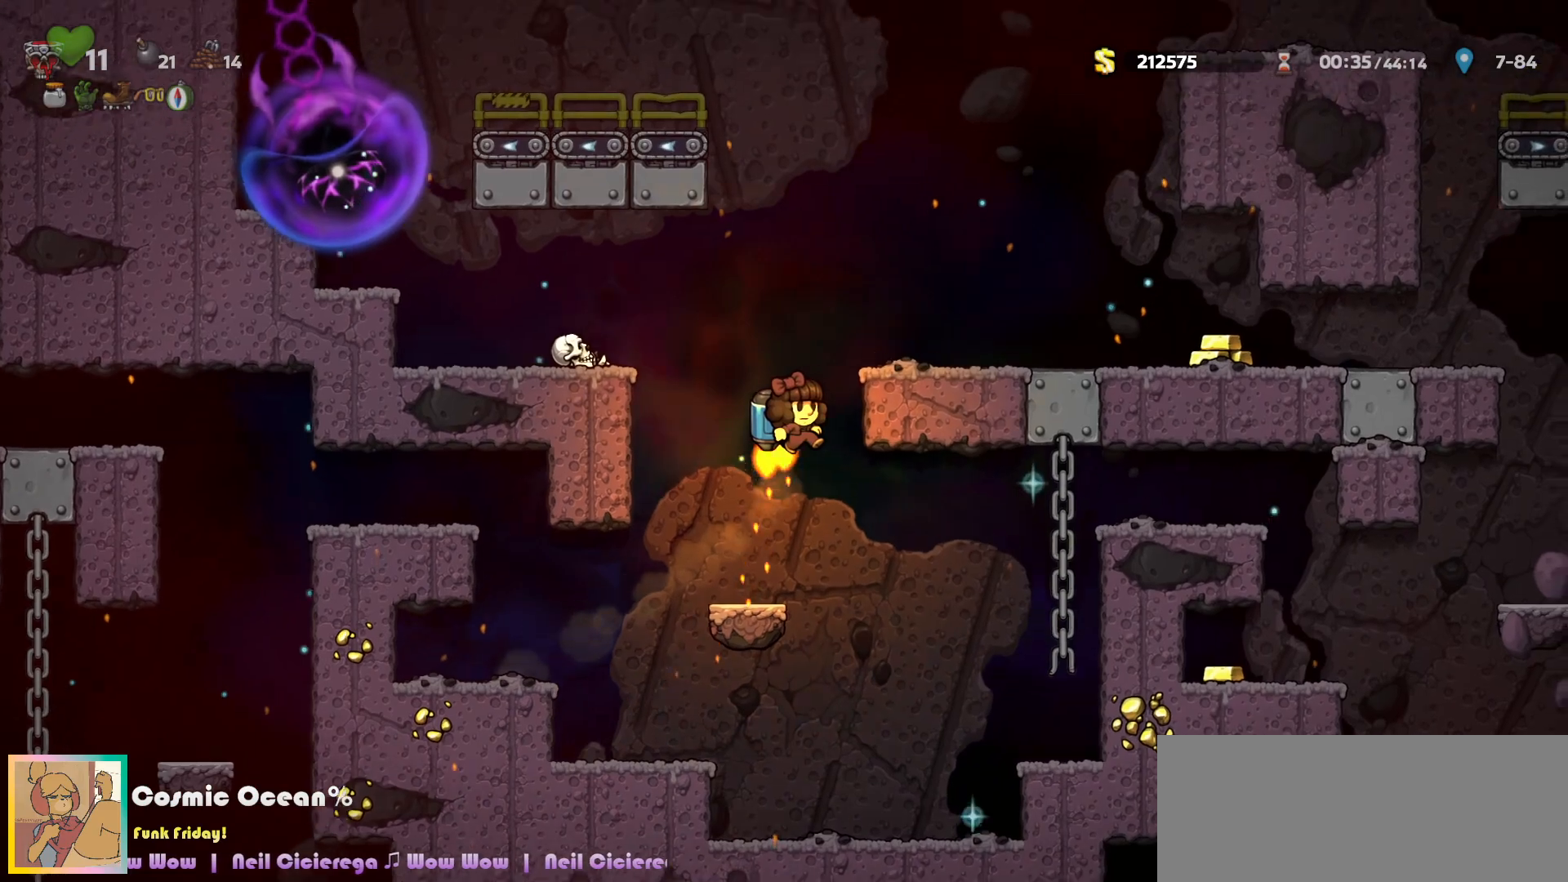
{"keys": ["c"], "events": [[83, "right", "down"], [150, "right", "up"], [250, "c", "up"], [317, "c", "down"], [400, "c", "up"], [467, "c", "down"]]}
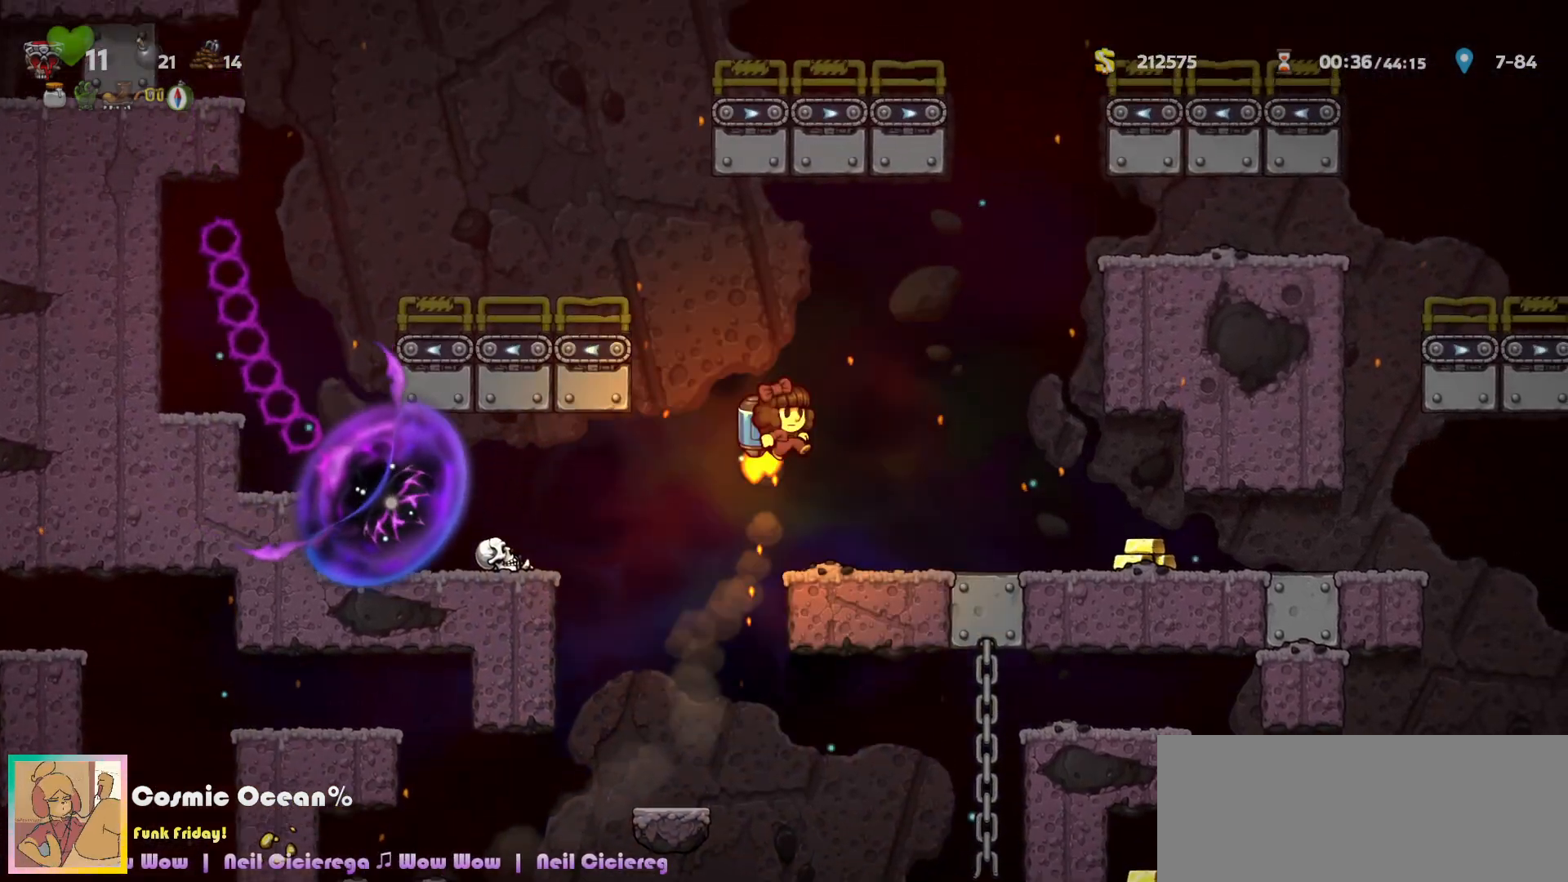
{"keys": ["c", "left"], "events": [[50, "c", "up"], [100, "c", "down"], [150, "left", "down"]]}
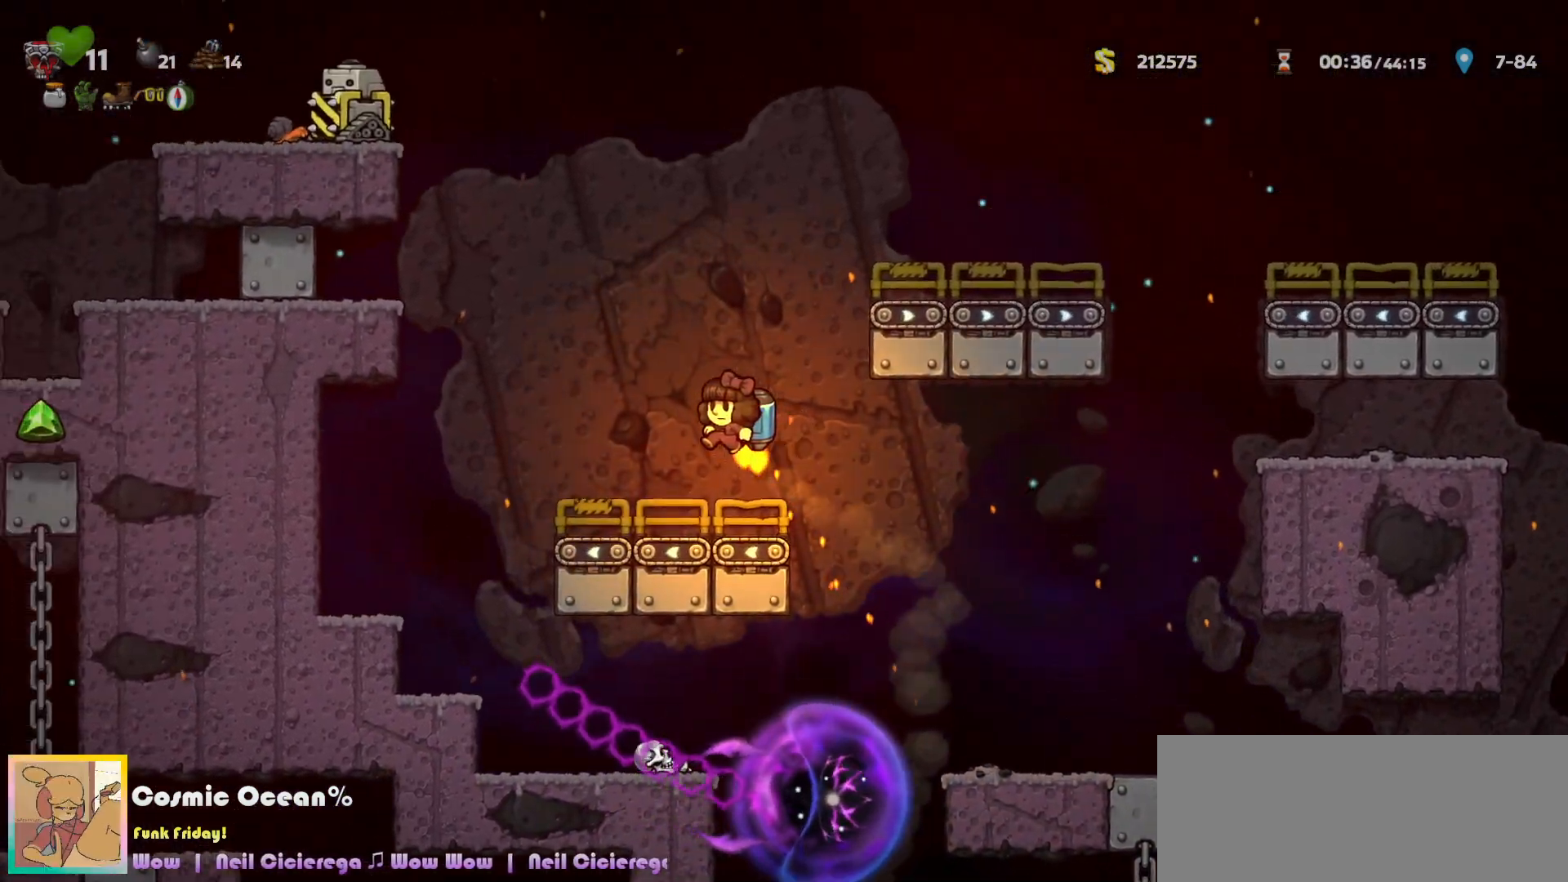
{"keys": ["left"], "events": [[17, "c", "up"], [67, "c", "down"], [150, "c", "up"], [183, "left", "up"], [217, "c", "down"], [300, "left", "down"], [317, "c", "up"]]}
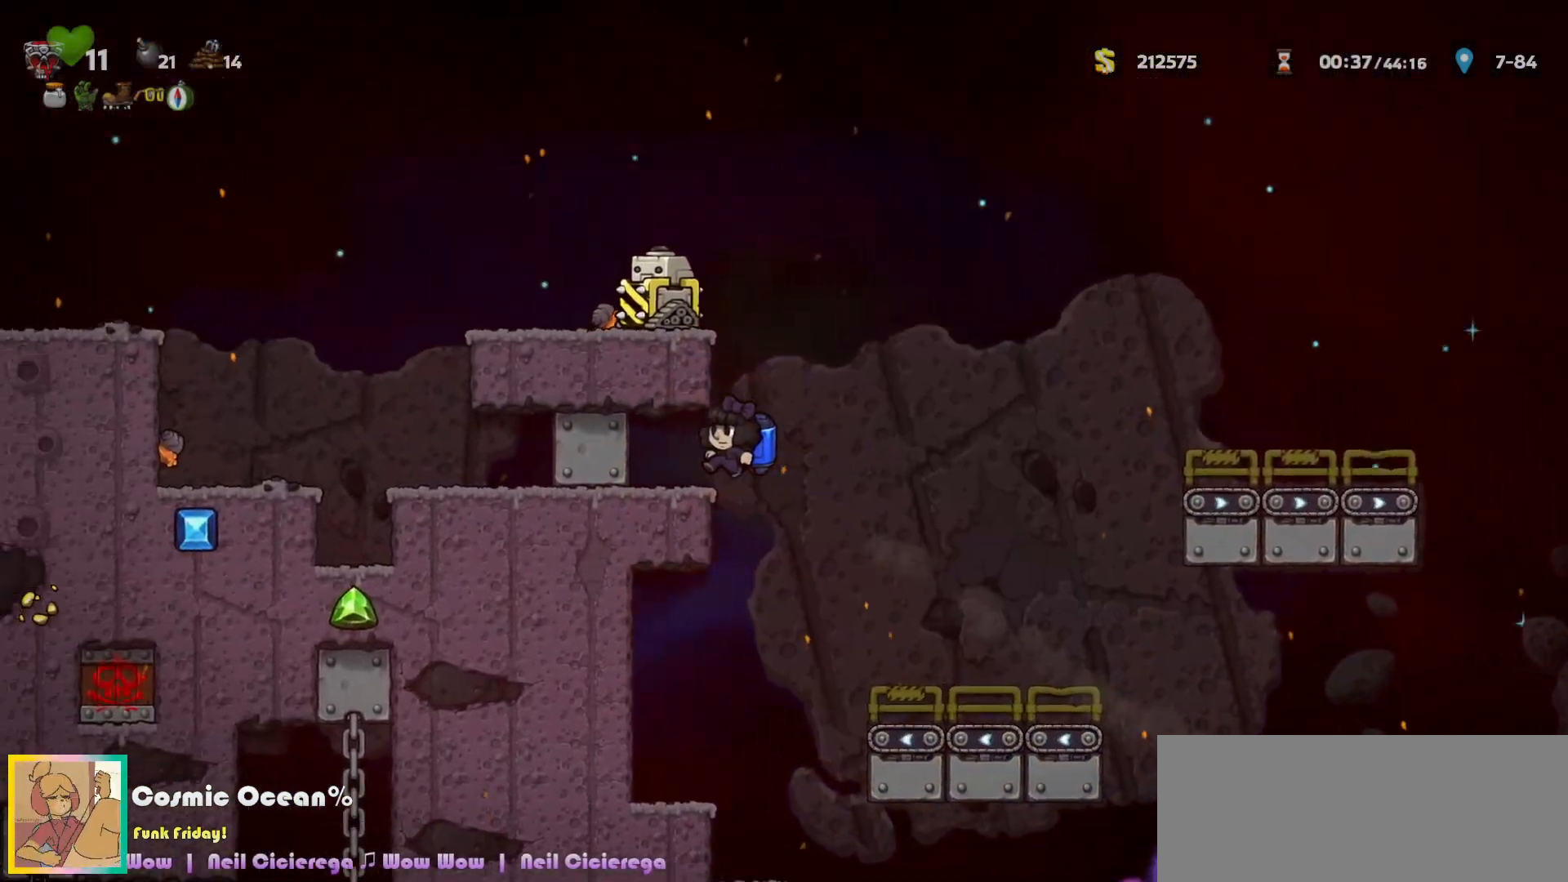
{"keys": ["c"], "events": [[50, "left", "up"], [117, "right", "down"], [300, "c", "down"], [367, "c", "up"], [367, "right", "up"], [433, "c", "down"]]}
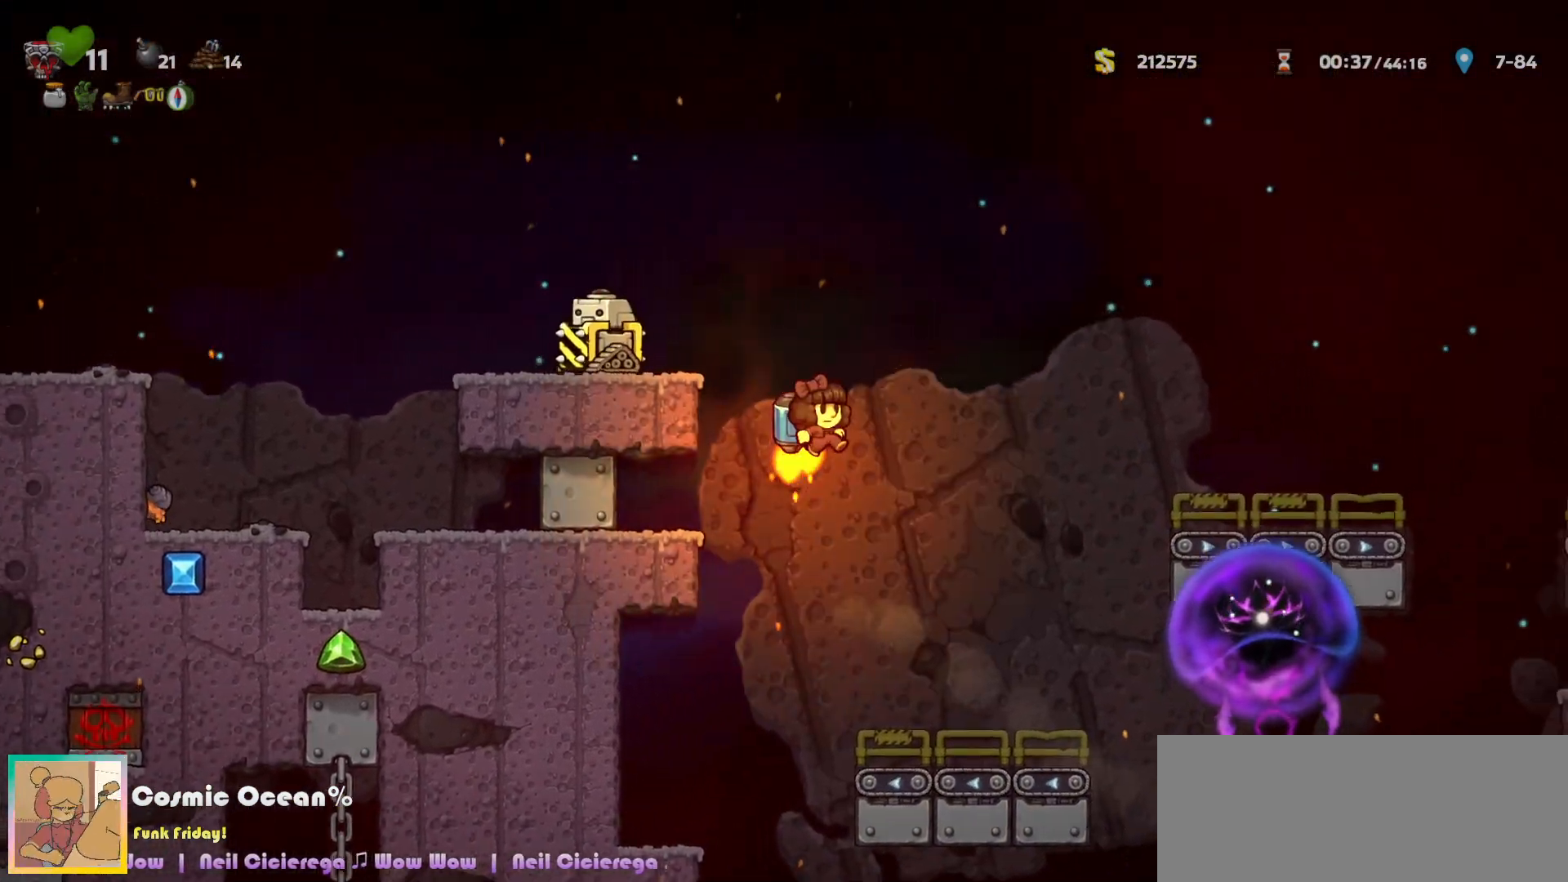
{"keys": ["c", "left"], "events": [[50, "left", "down"]]}
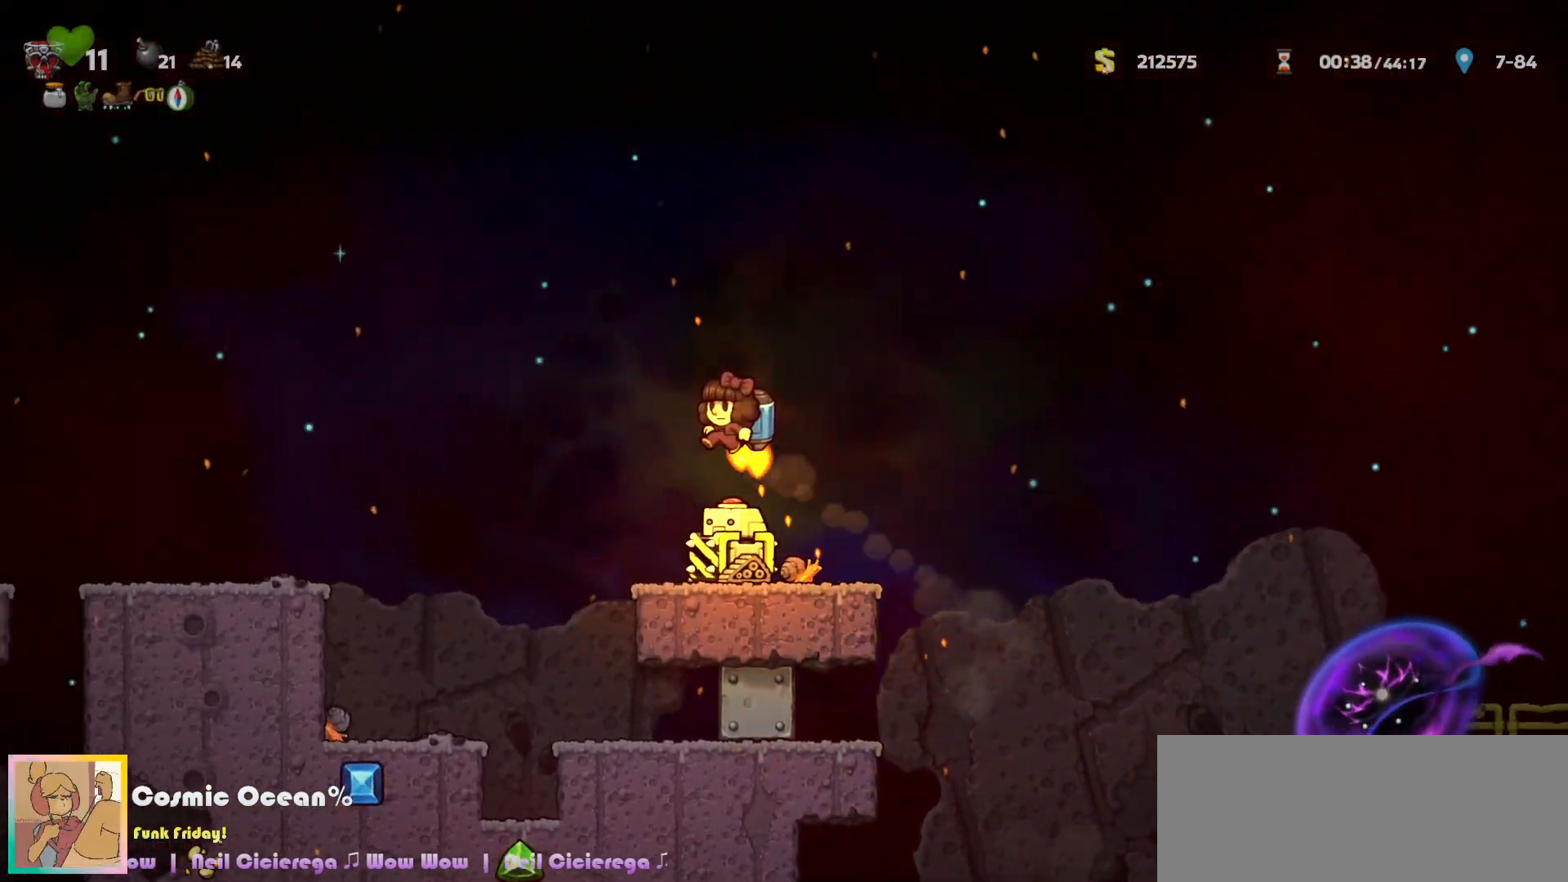
{"keys": ["left"], "events": [[183, "c", "up"]]}
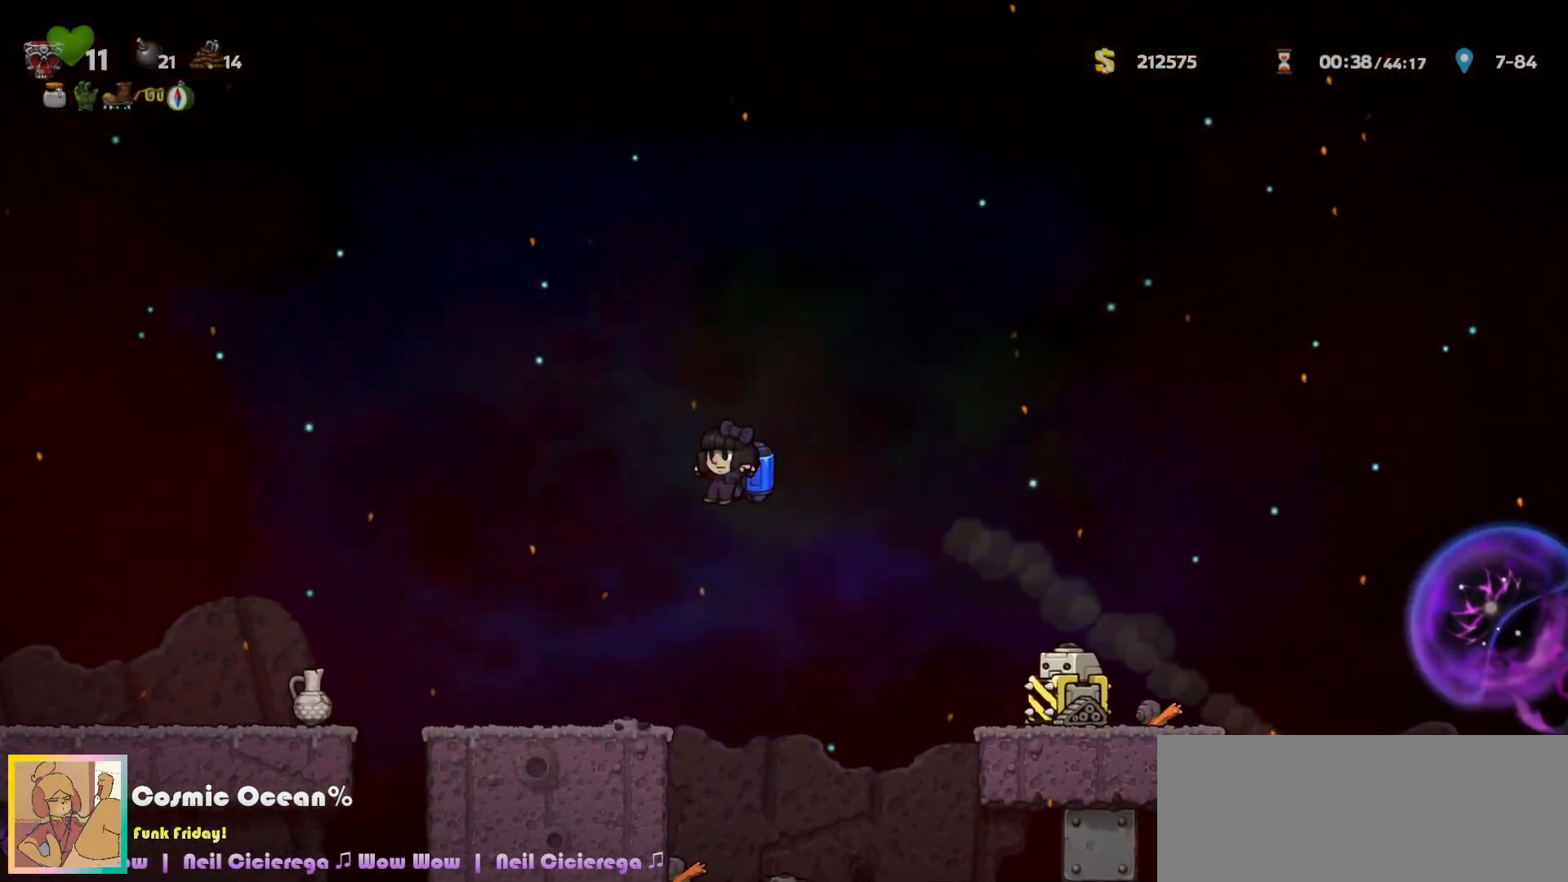
{"keys": ["left"], "events": [[317, "c", "down"], [433, "c", "up"]]}
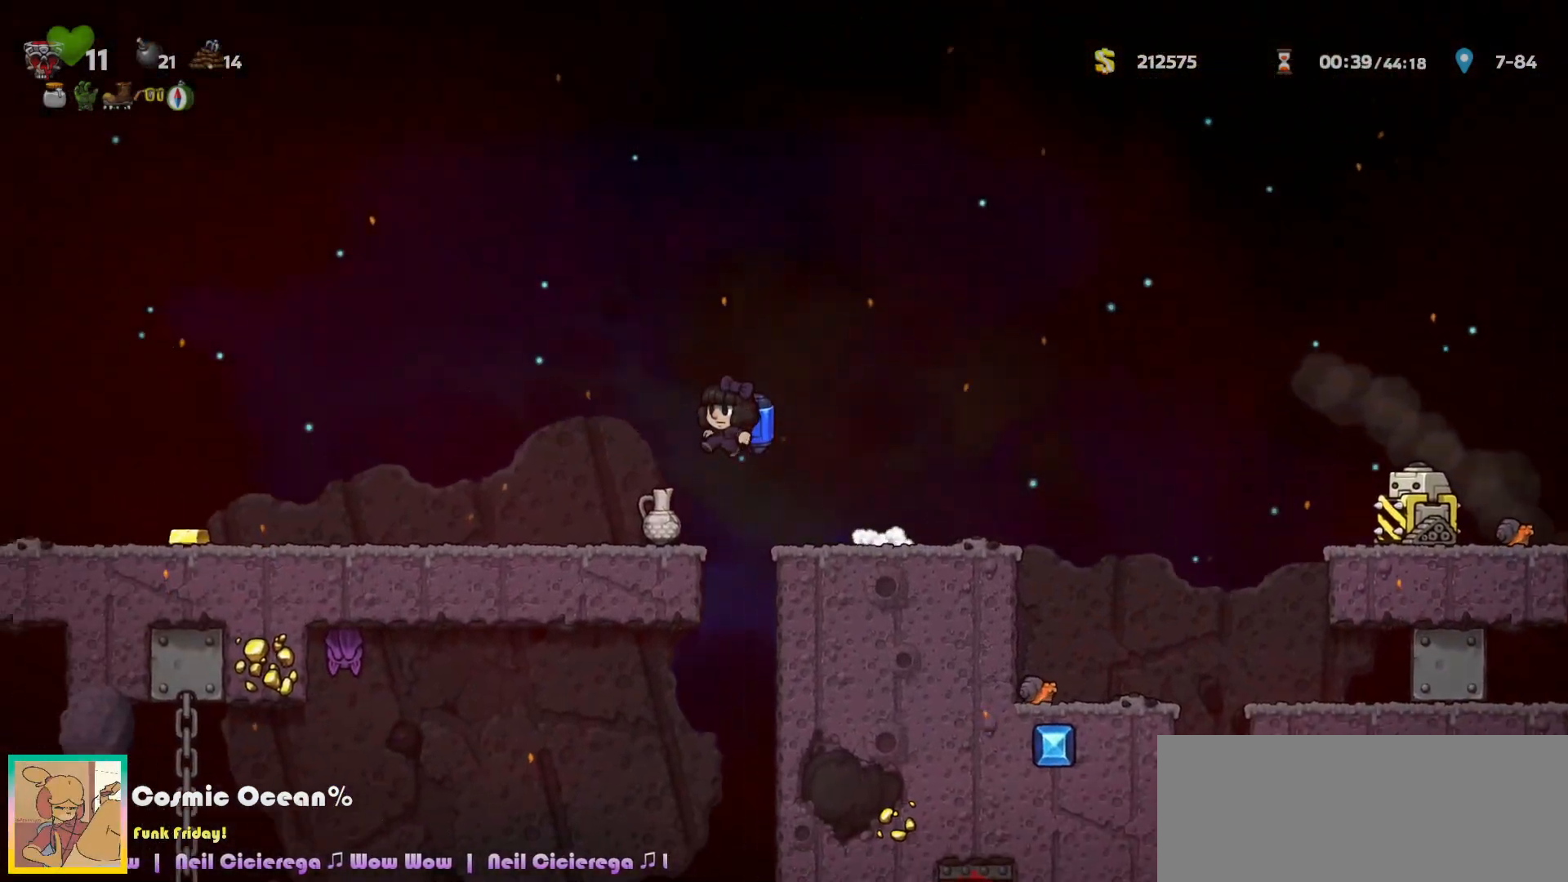
{"keys": ["left"], "events": []}
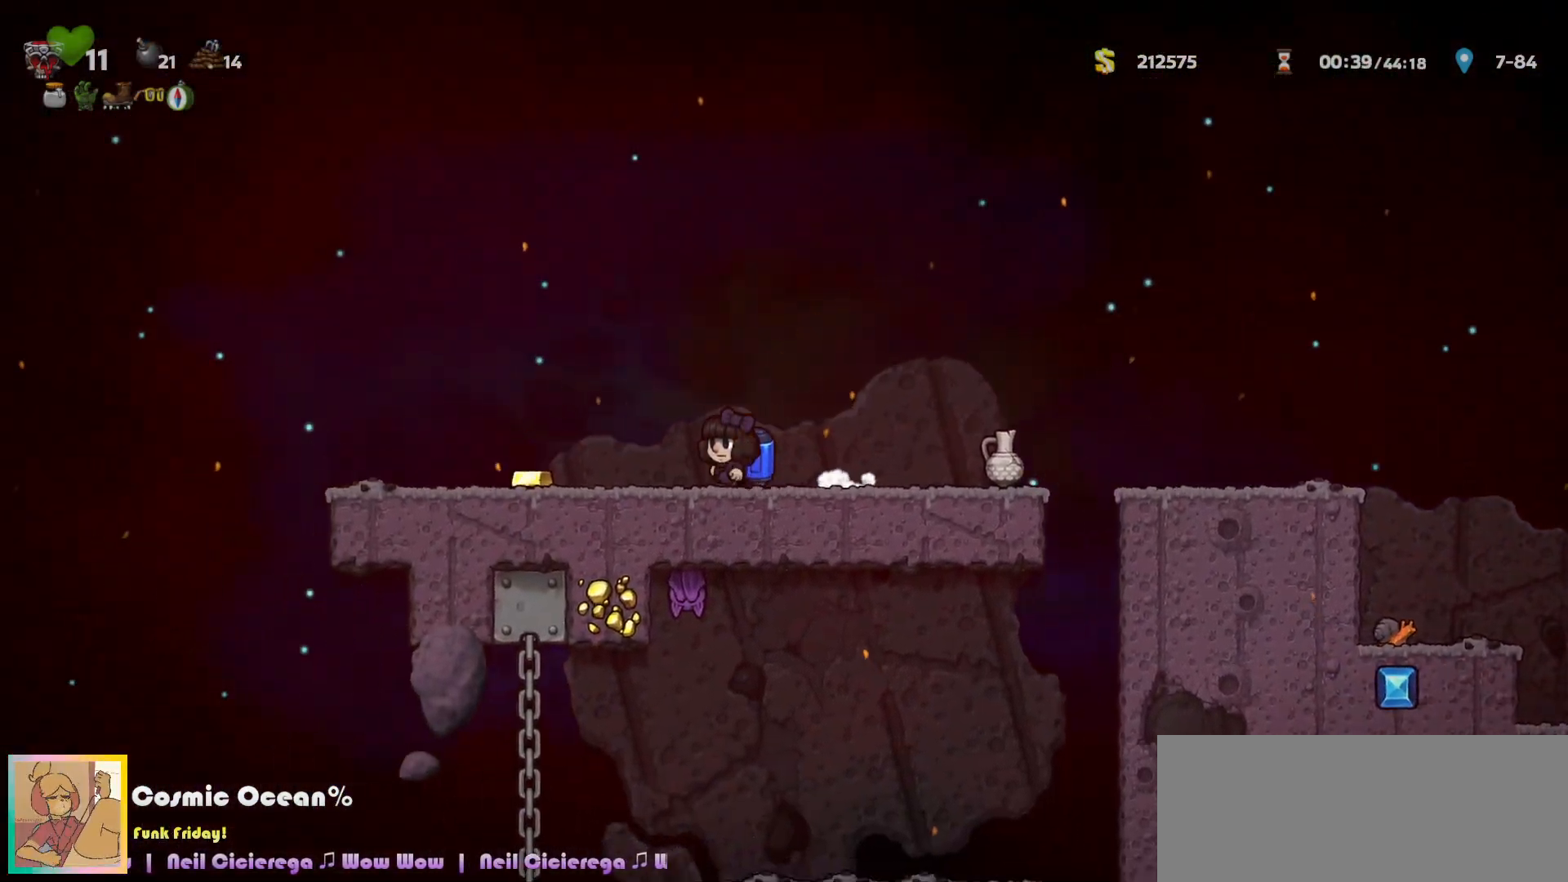
{"keys": ["left"], "events": []}
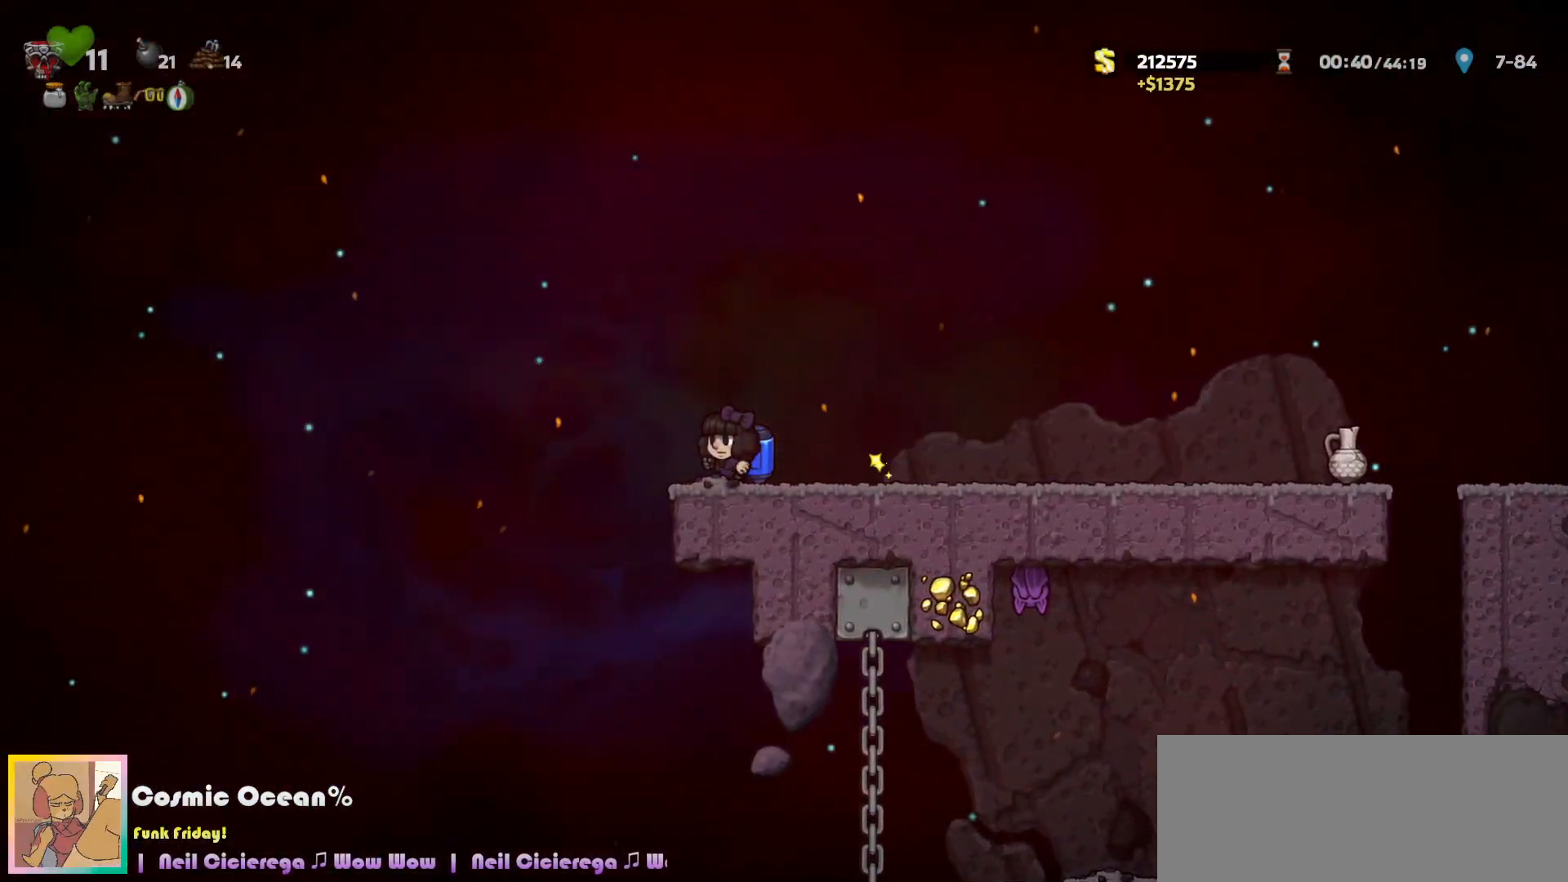
{"keys": ["left"], "events": [[100, "c", "down"], [150, "a", "down"], [200, "c", "up"], [217, "a", "up"]]}